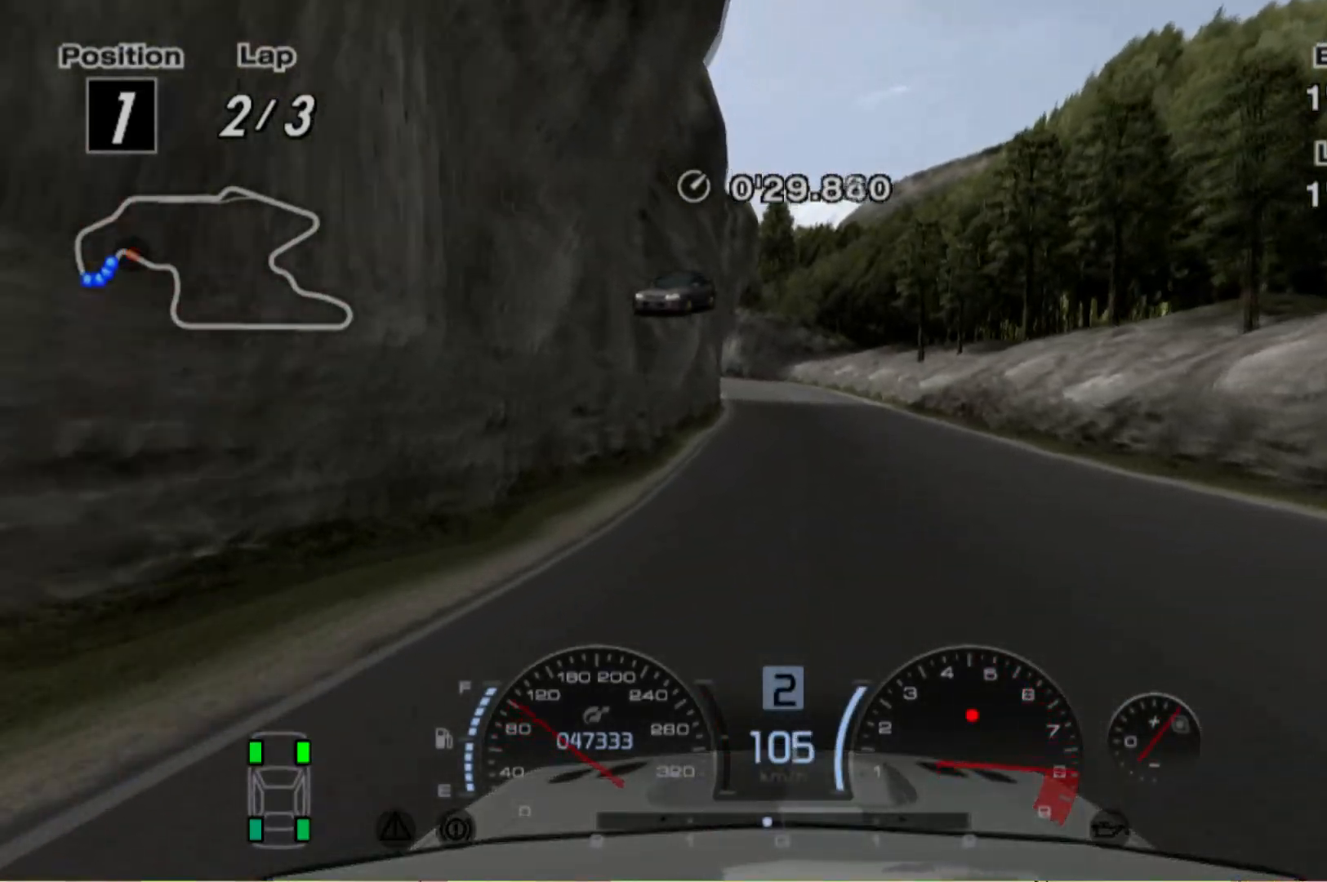
Gameplay with a controller (Xbox layout); each line is a JSON object with the inputs held at the frame after it. "events" lists button and stick changes between this image and that frame as [ms after this image, input, new state], when the widget could be followed in between. Not read: L3 R3 right_stick.
{"buttons": ["R2"], "left_stick": "center", "events": [[340, "A", "down"], [460, "A", "up"]]}
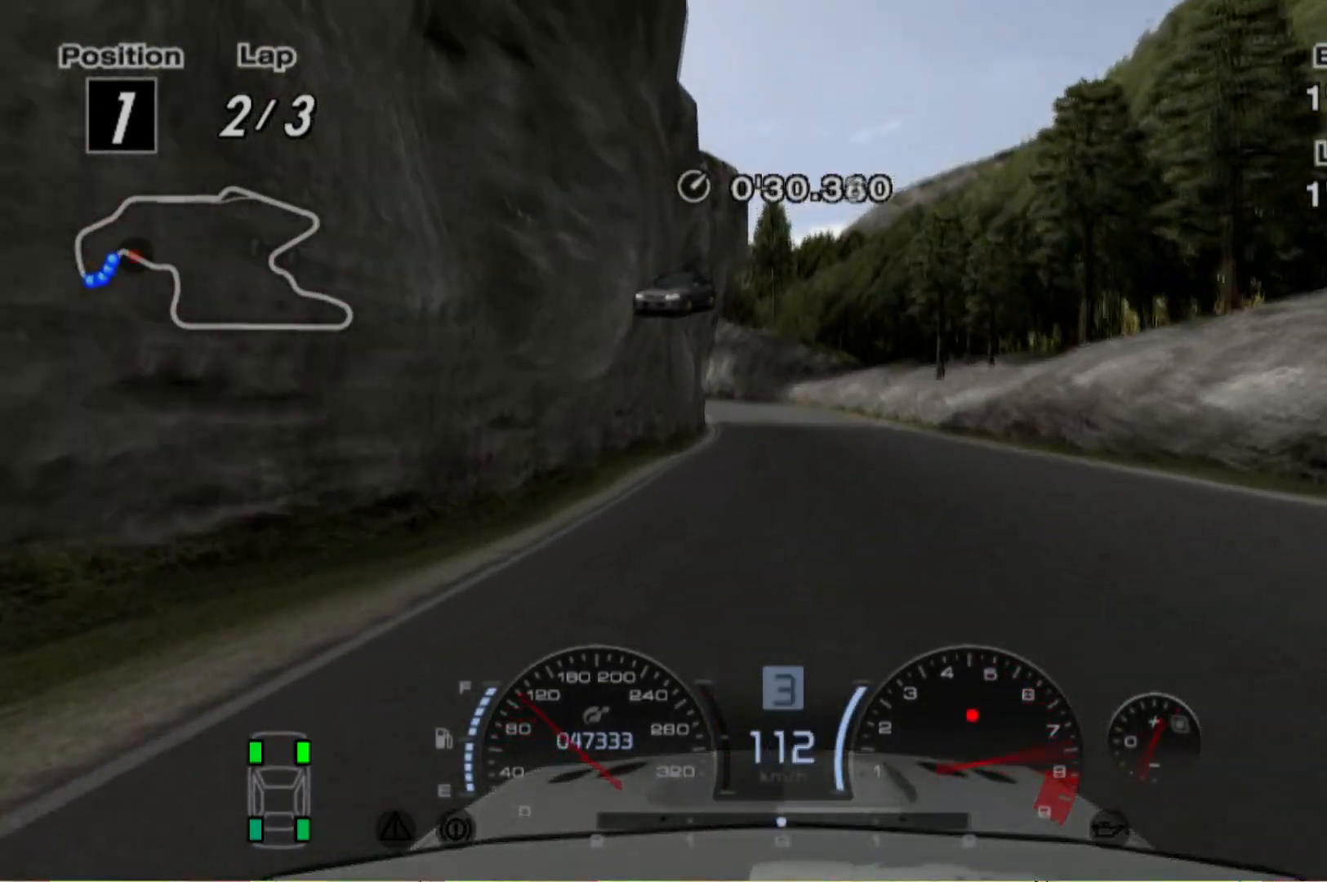
{"buttons": ["R2"], "left_stick": "center", "events": []}
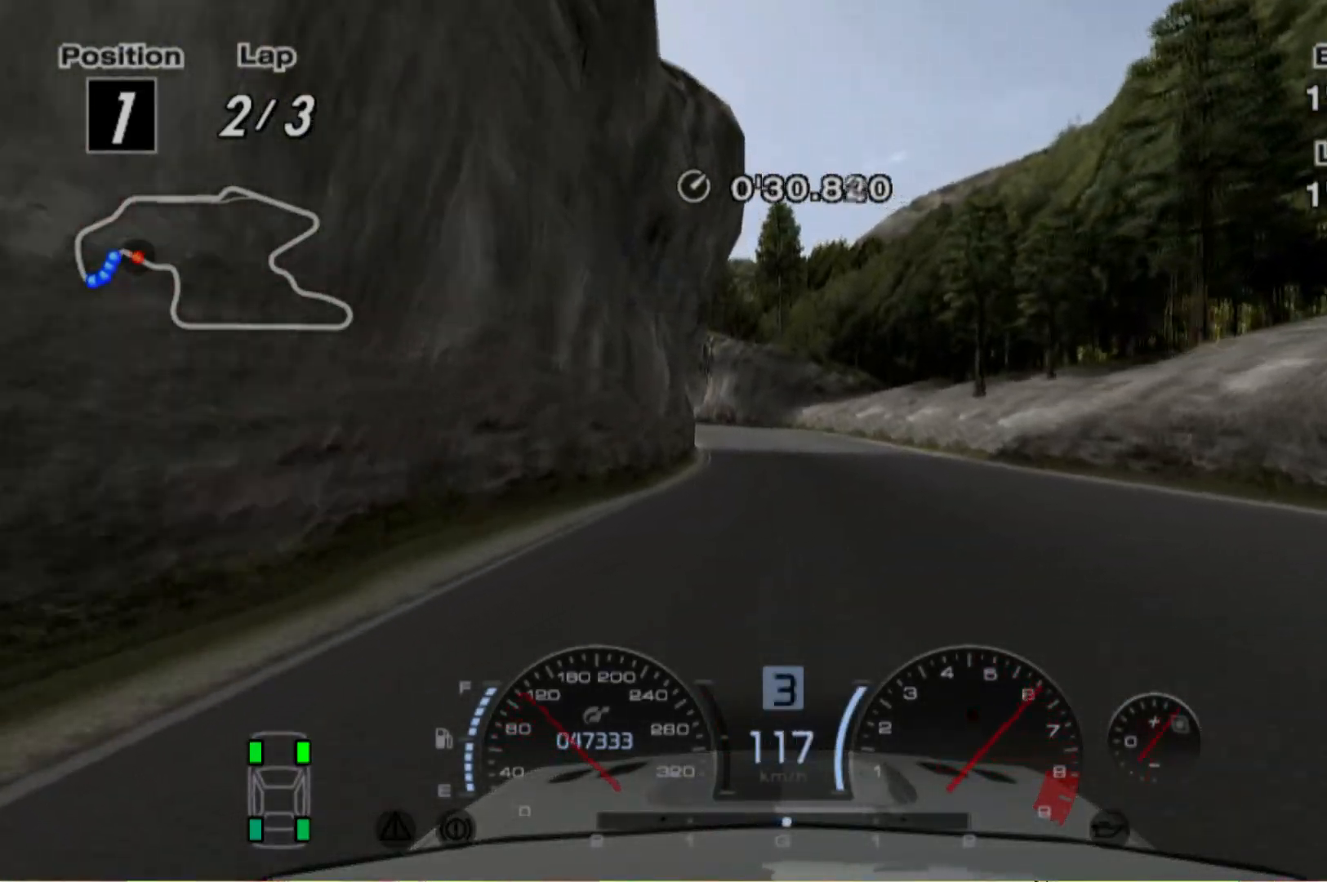
{"buttons": ["R2"], "left_stick": "center", "events": [[300, "left_stick", "left"], [460, "left_stick", "center"]]}
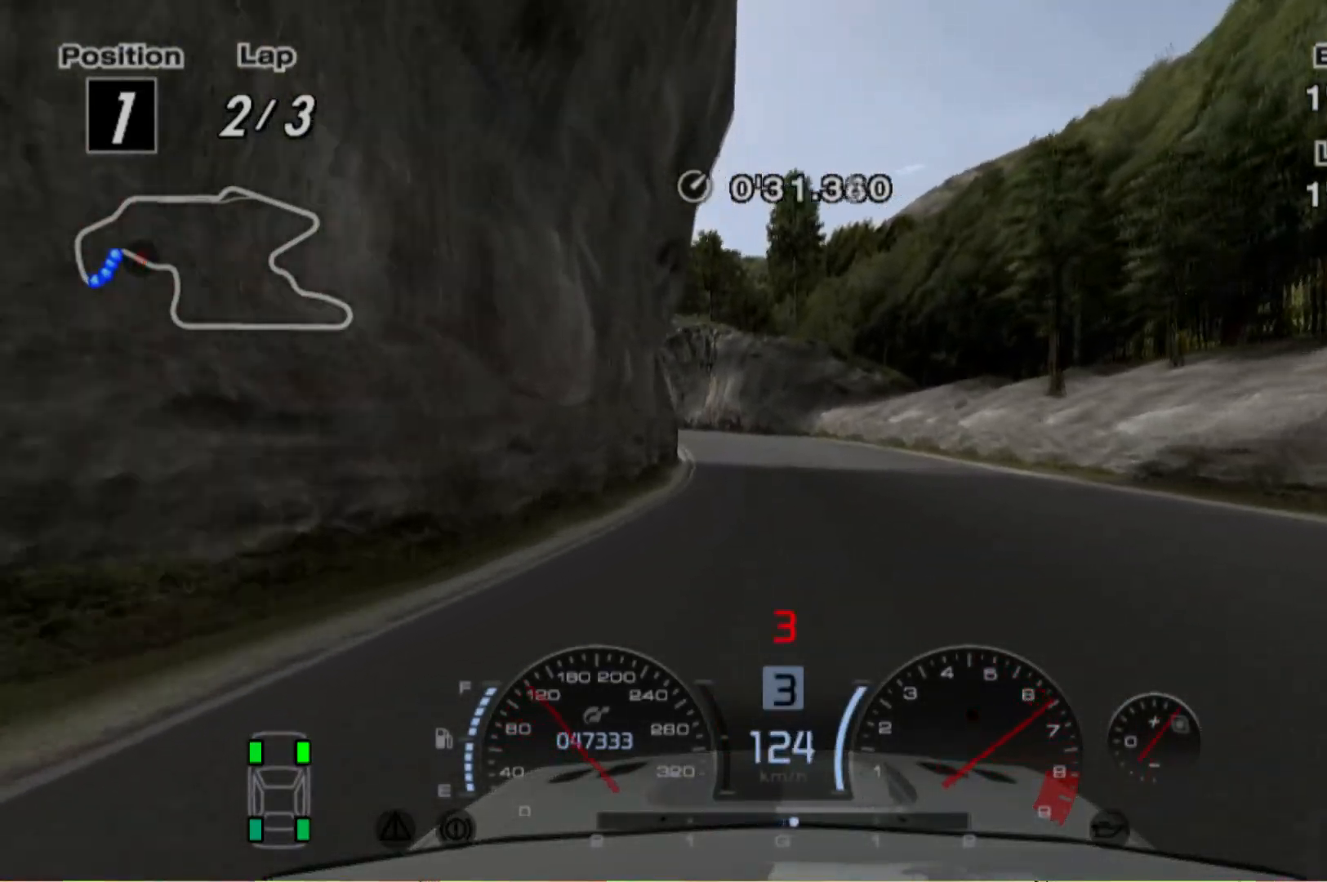
{"buttons": ["R2"], "left_stick": "left", "events": [[400, "left_stick", "left"]]}
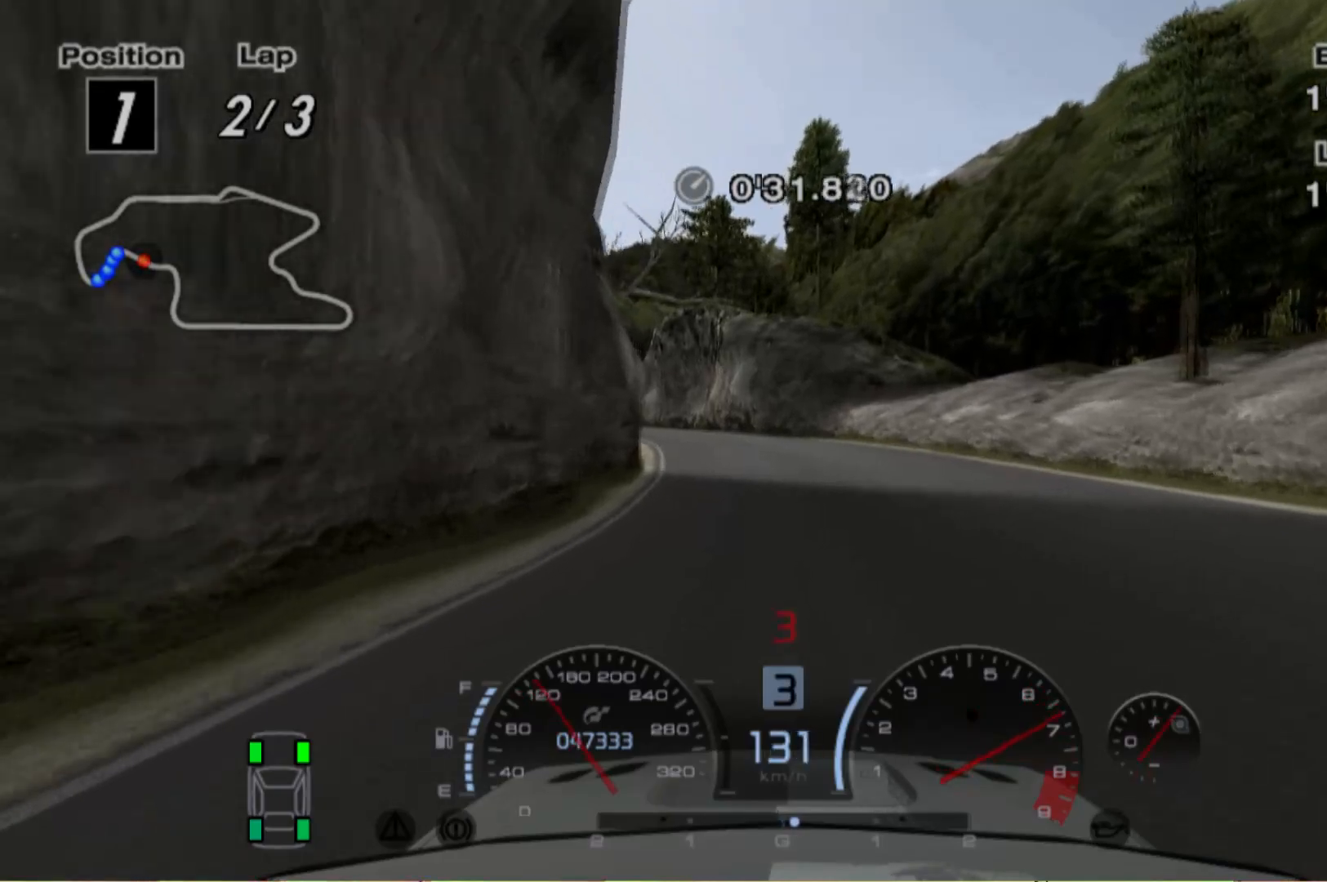
{"buttons": ["R2"], "left_stick": "left", "events": []}
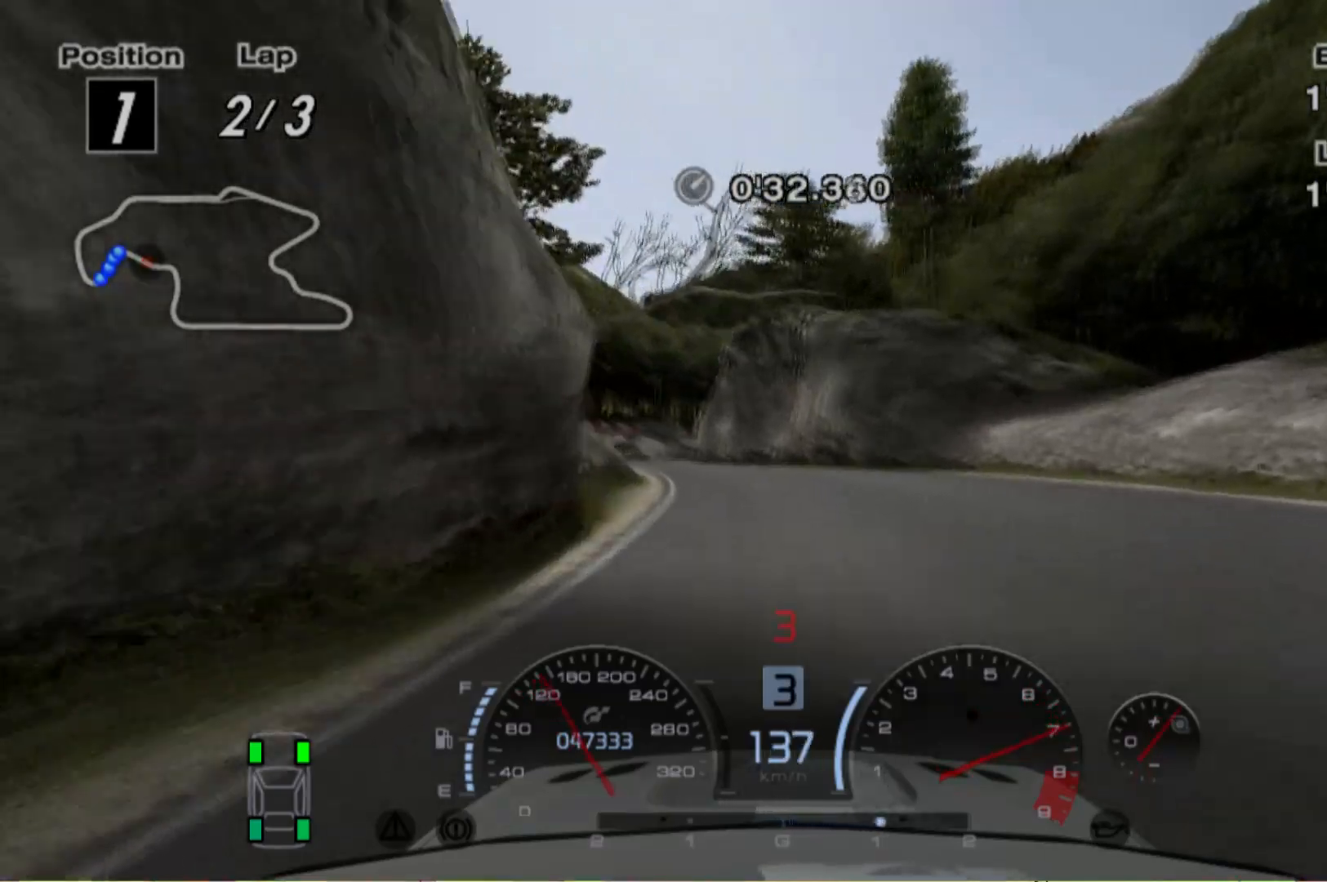
{"buttons": ["R2"], "left_stick": "left", "events": []}
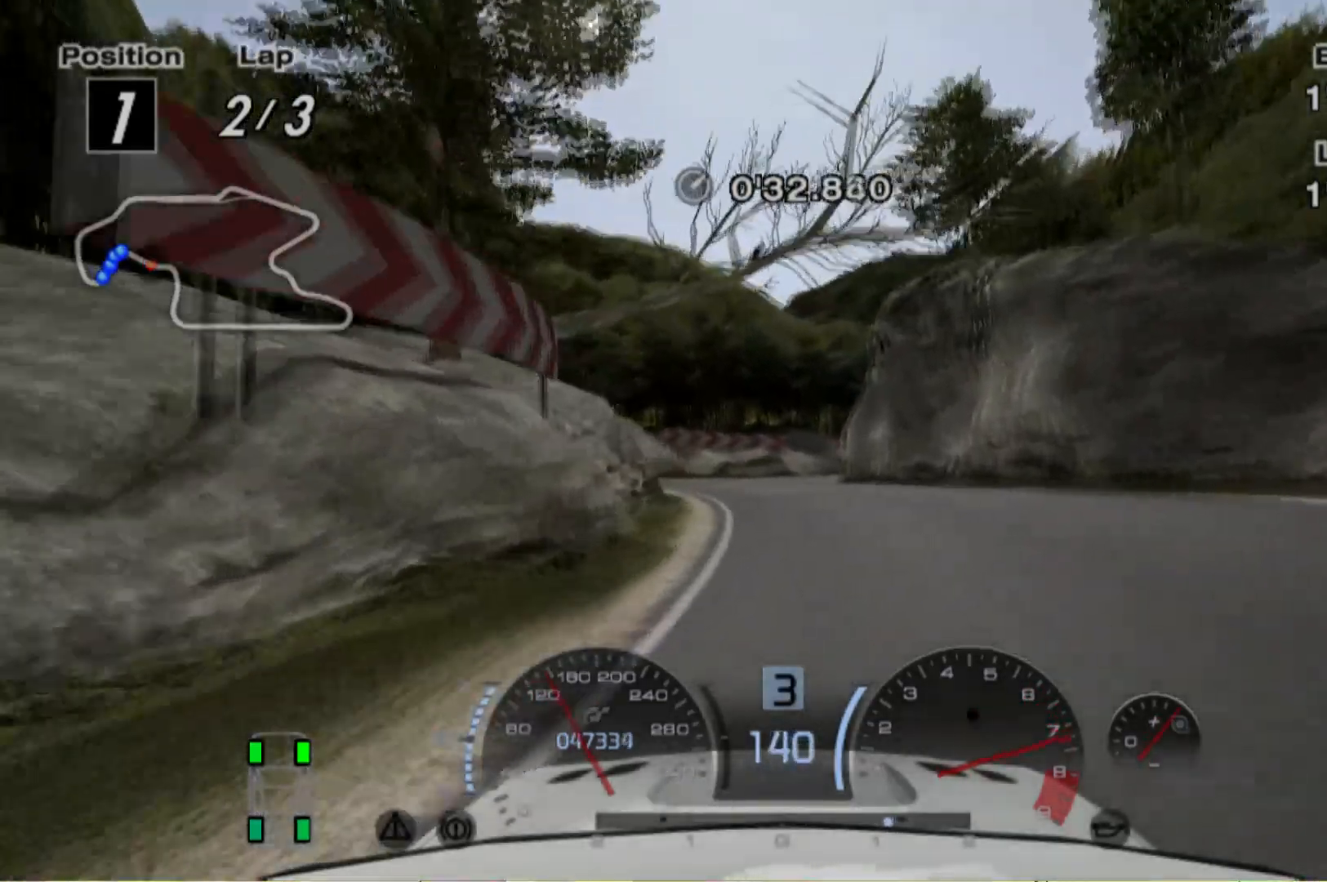
{"buttons": ["R2"], "left_stick": "right", "events": [[180, "left_stick", "center"], [400, "left_stick", "right"]]}
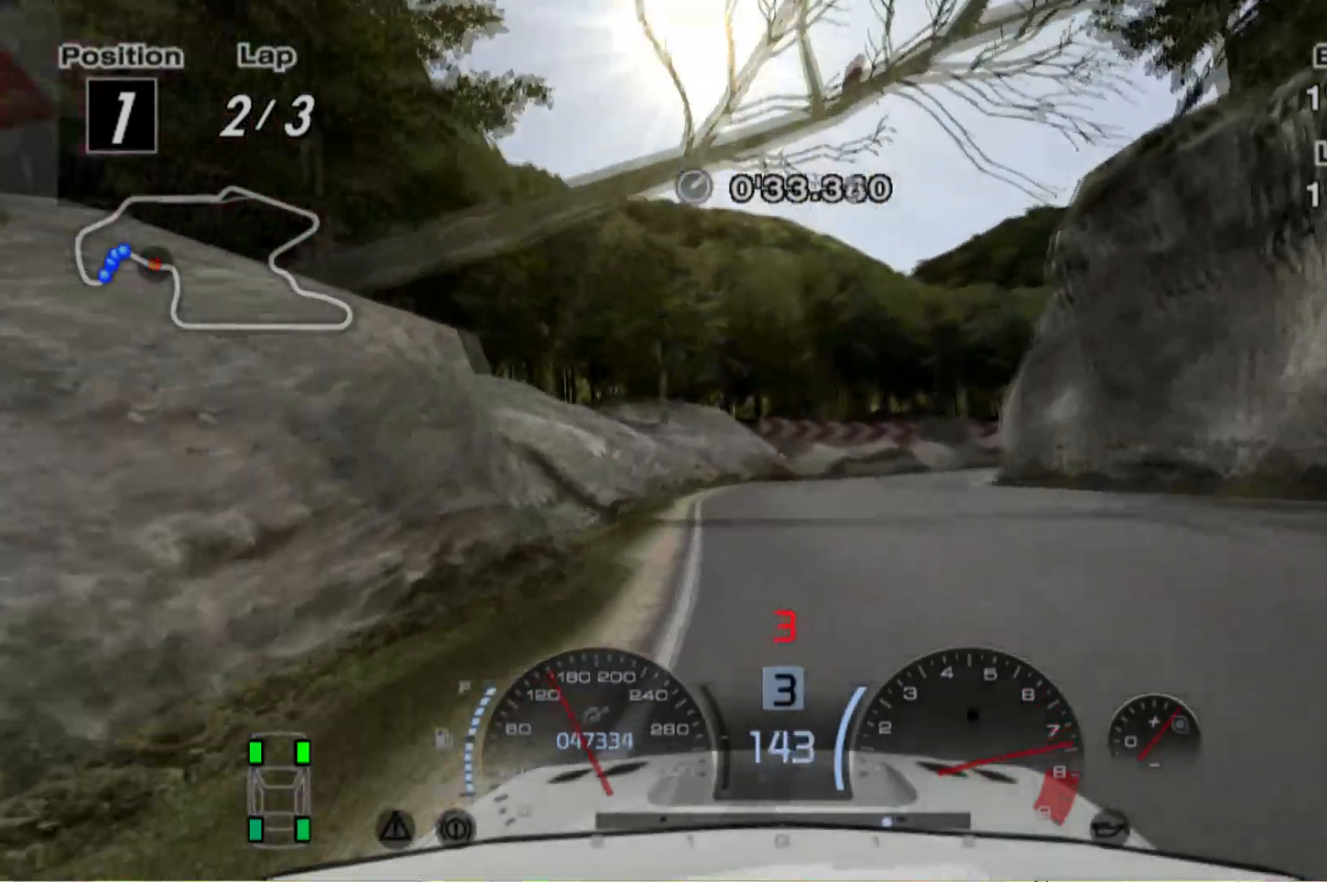
{"buttons": ["R2"], "left_stick": "right", "events": []}
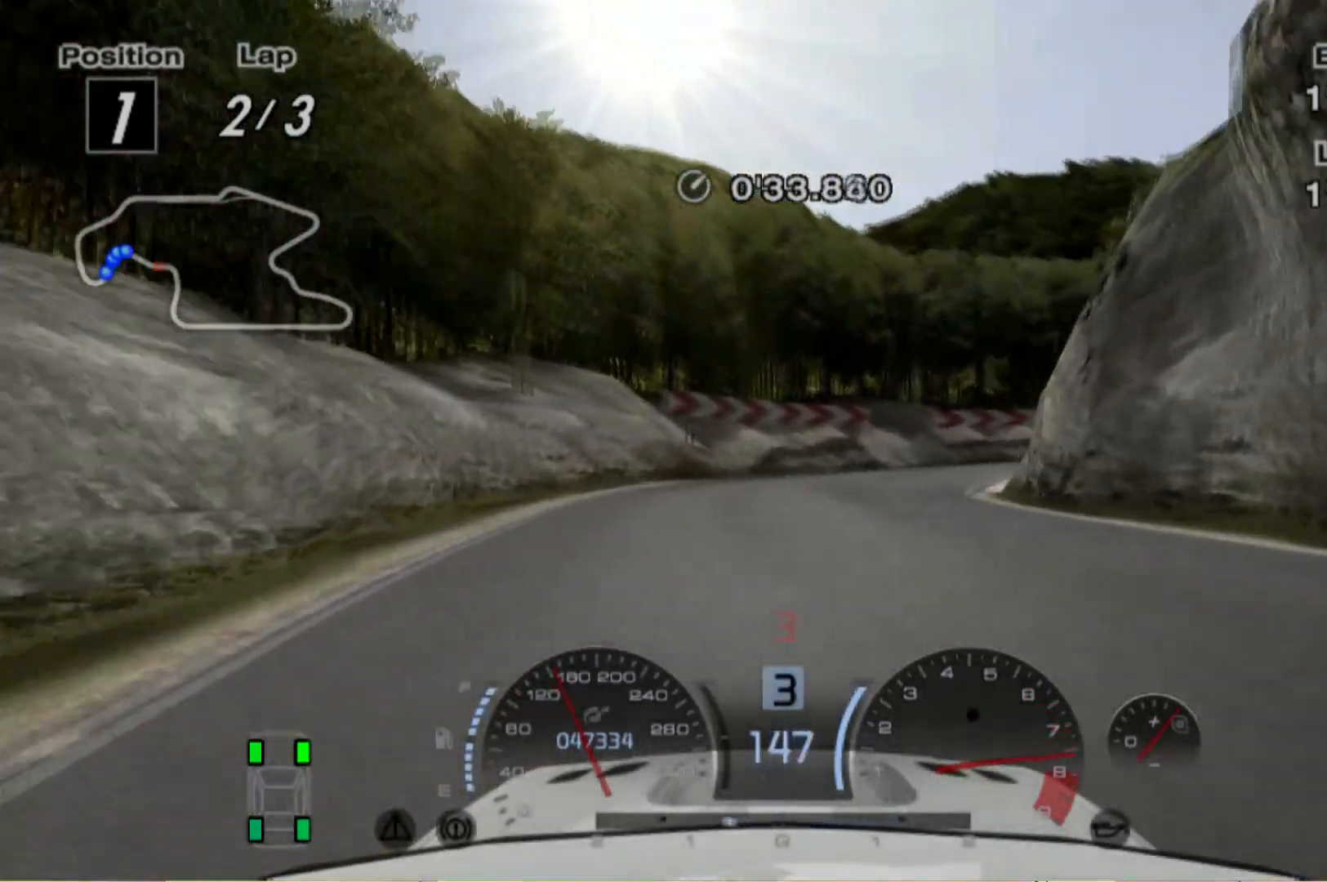
{"buttons": ["L2"], "left_stick": "right"}
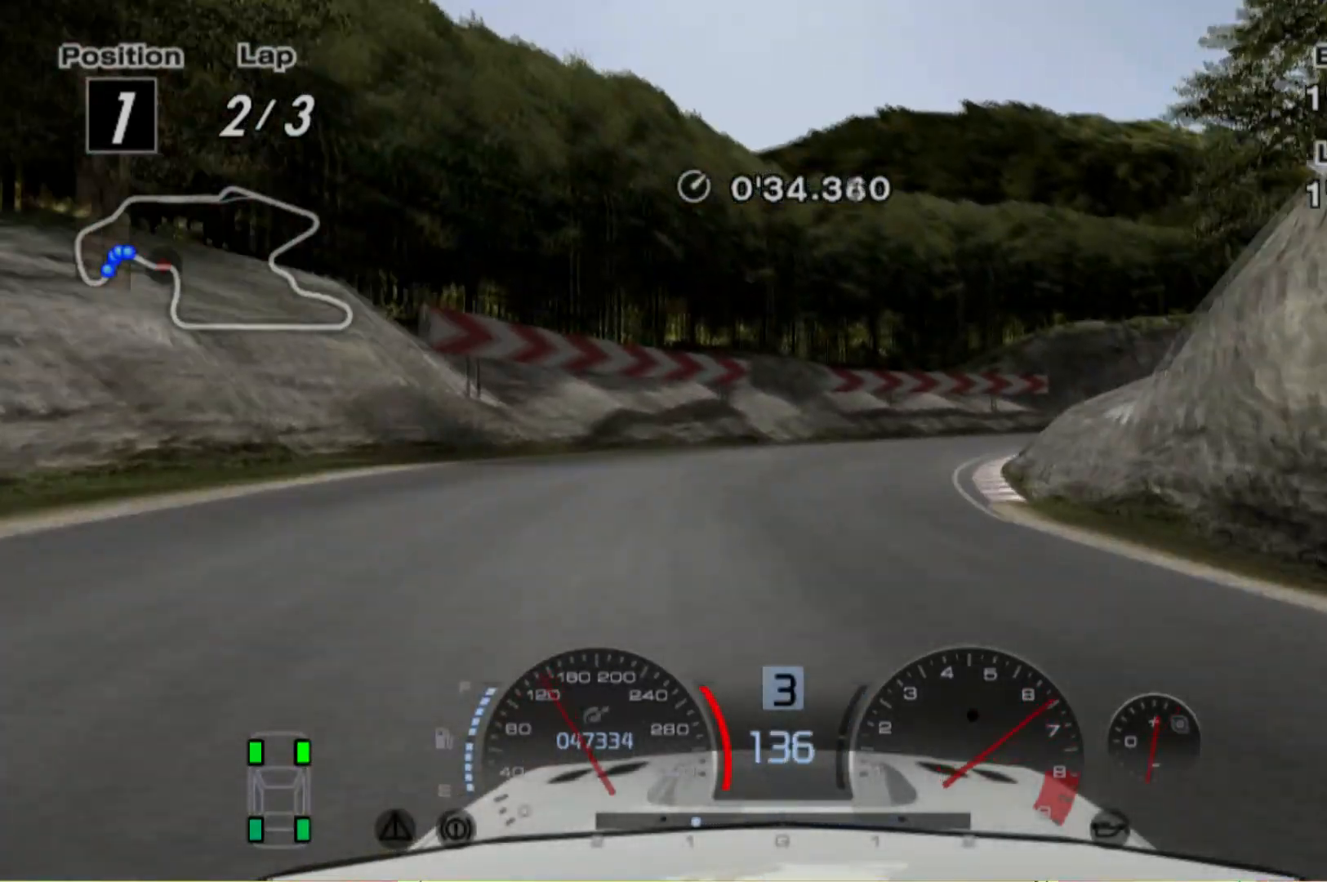
{"buttons": ["L2"], "left_stick": "right", "events": [[260, "R2", "down"], [400, "R2", "up"]]}
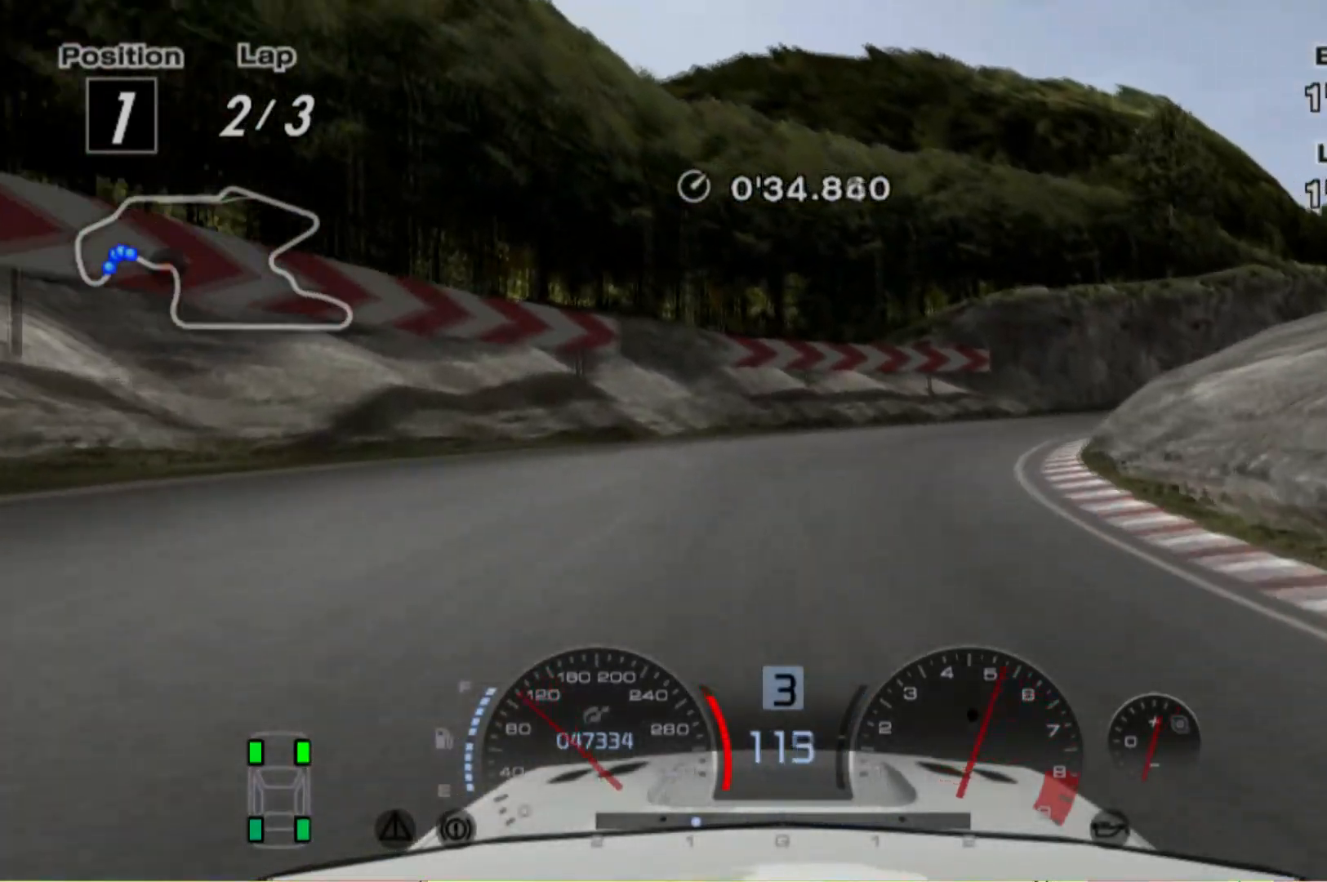
{"buttons": ["R2"], "left_stick": "right"}
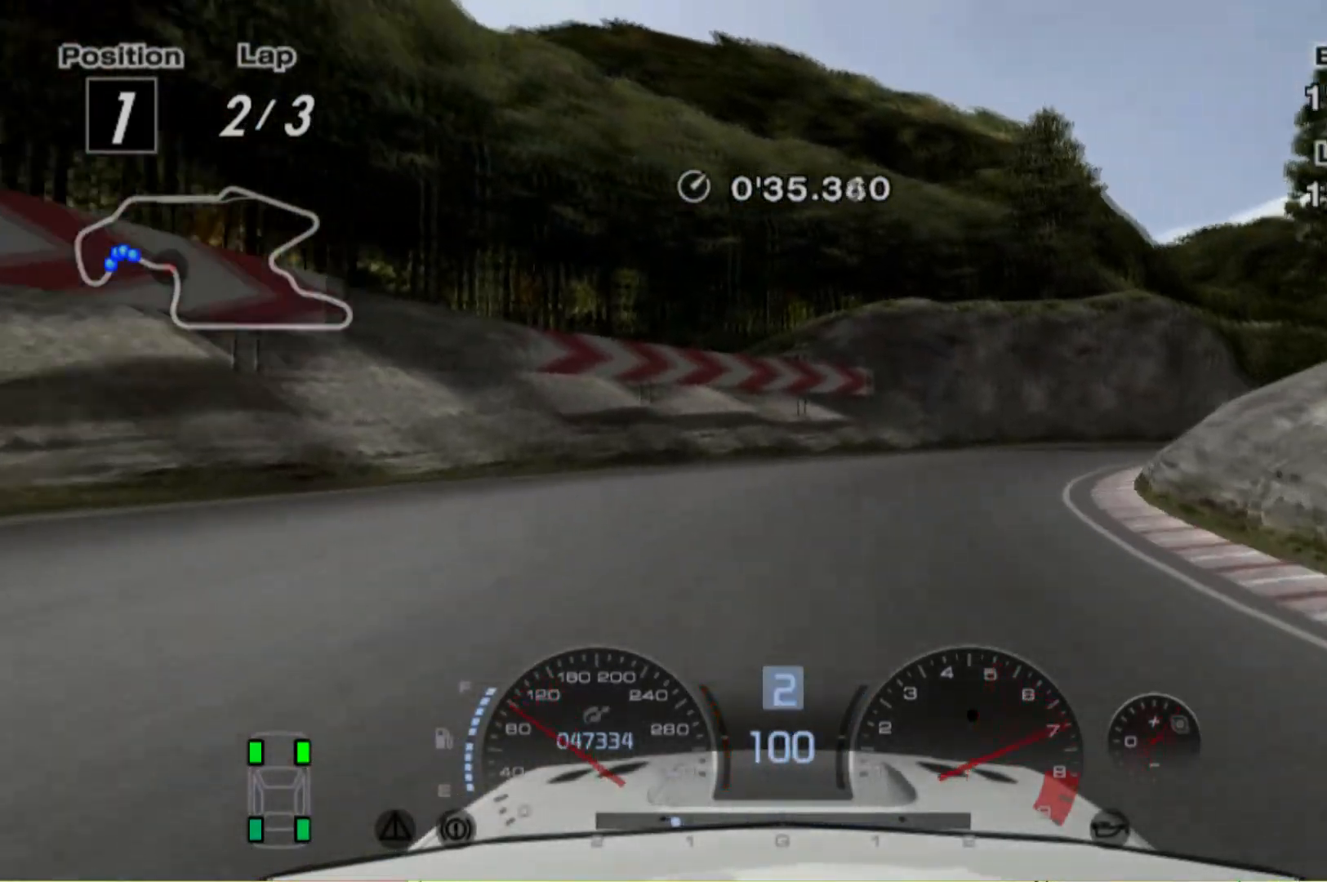
{"buttons": ["R2"], "left_stick": "right", "events": [[60, "R2", "up"], [280, "R2", "down"], [360, "R2", "up"], [500, "R2", "down"]]}
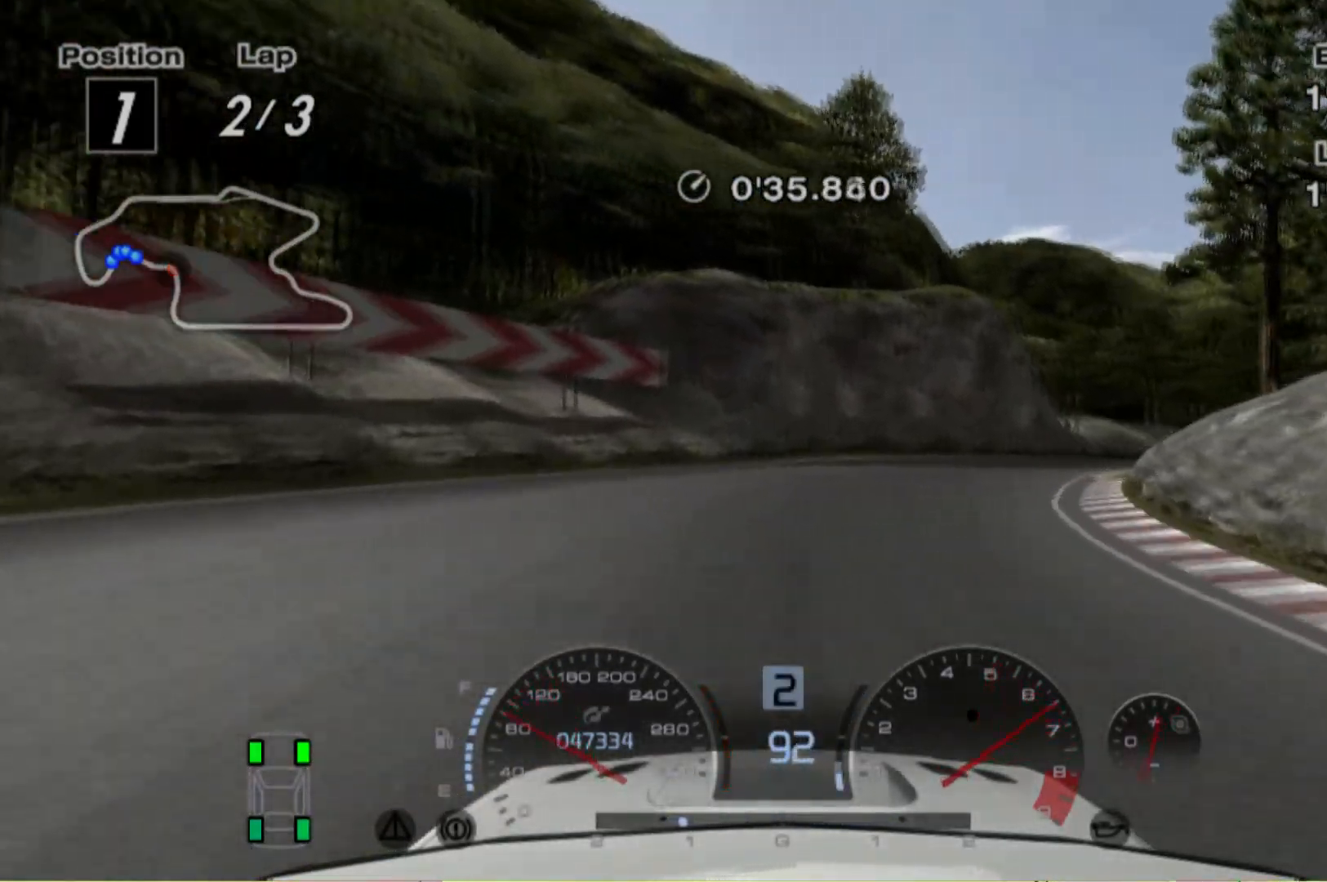
{"buttons": ["R2"], "left_stick": "right", "events": []}
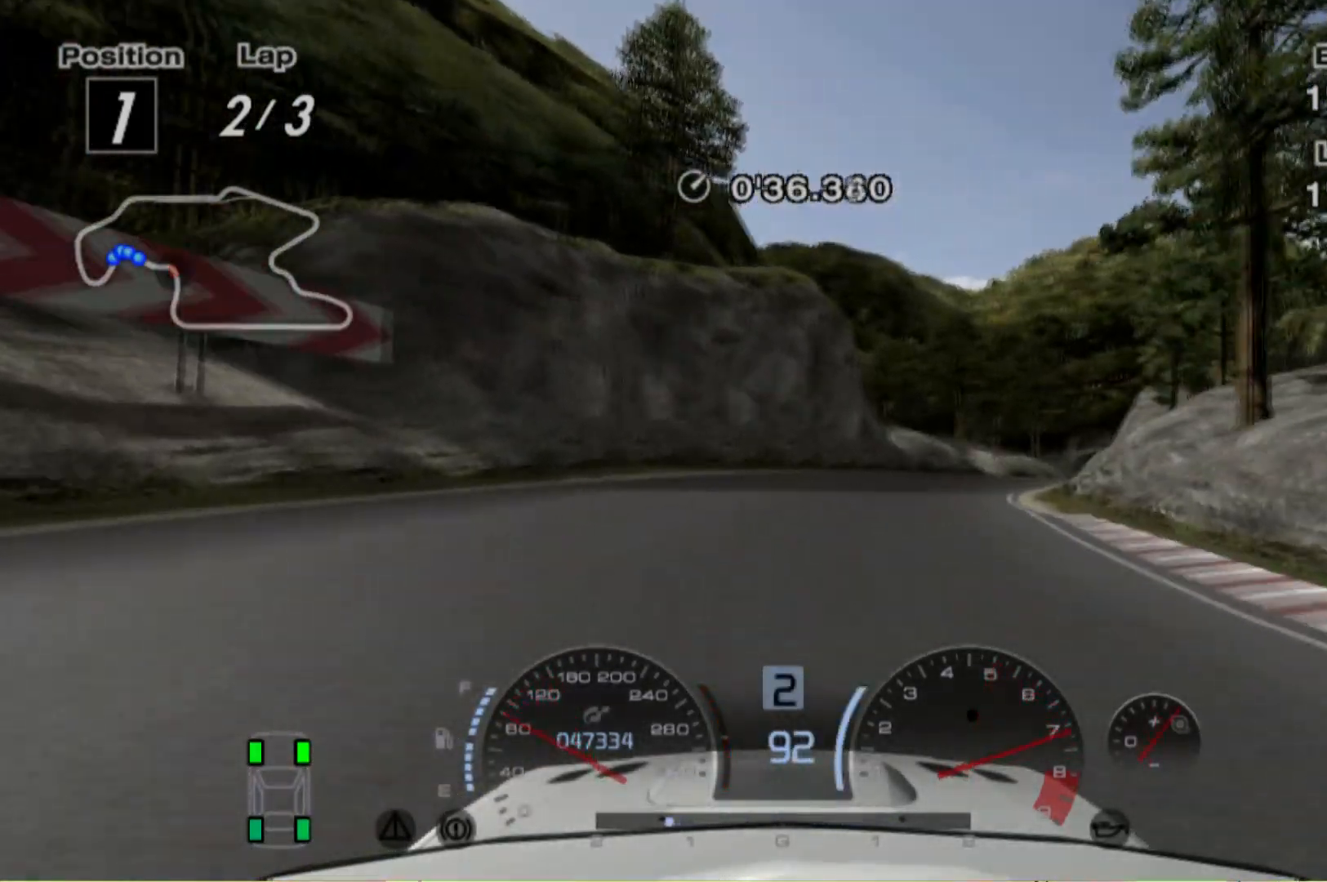
{"buttons": ["R2"], "left_stick": "right", "events": [[60, "left_stick", "center"], [220, "left_stick", "right"]]}
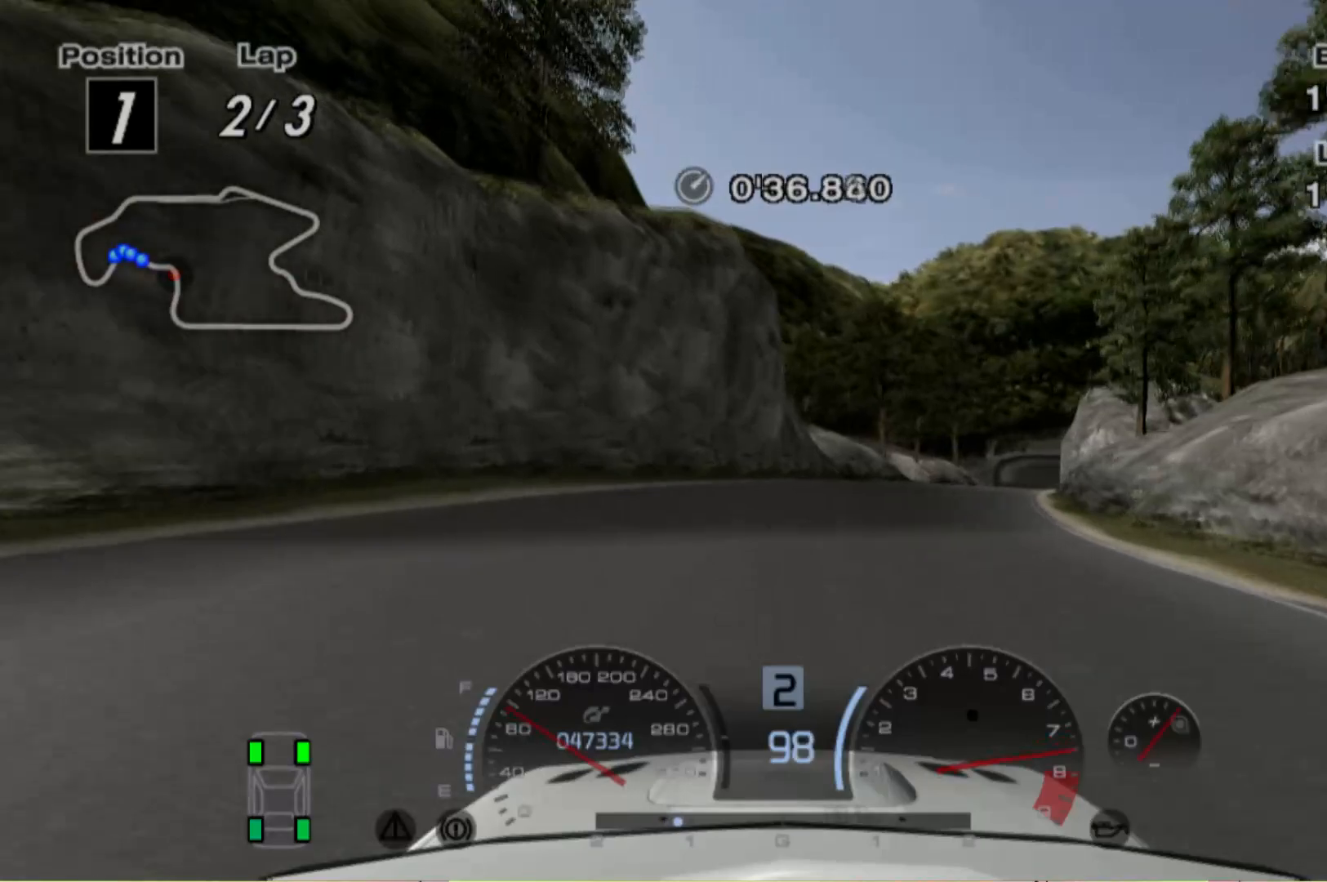
{"buttons": ["R2"], "left_stick": "right", "events": [[220, "left_stick", "center"], [500, "left_stick", "right"]]}
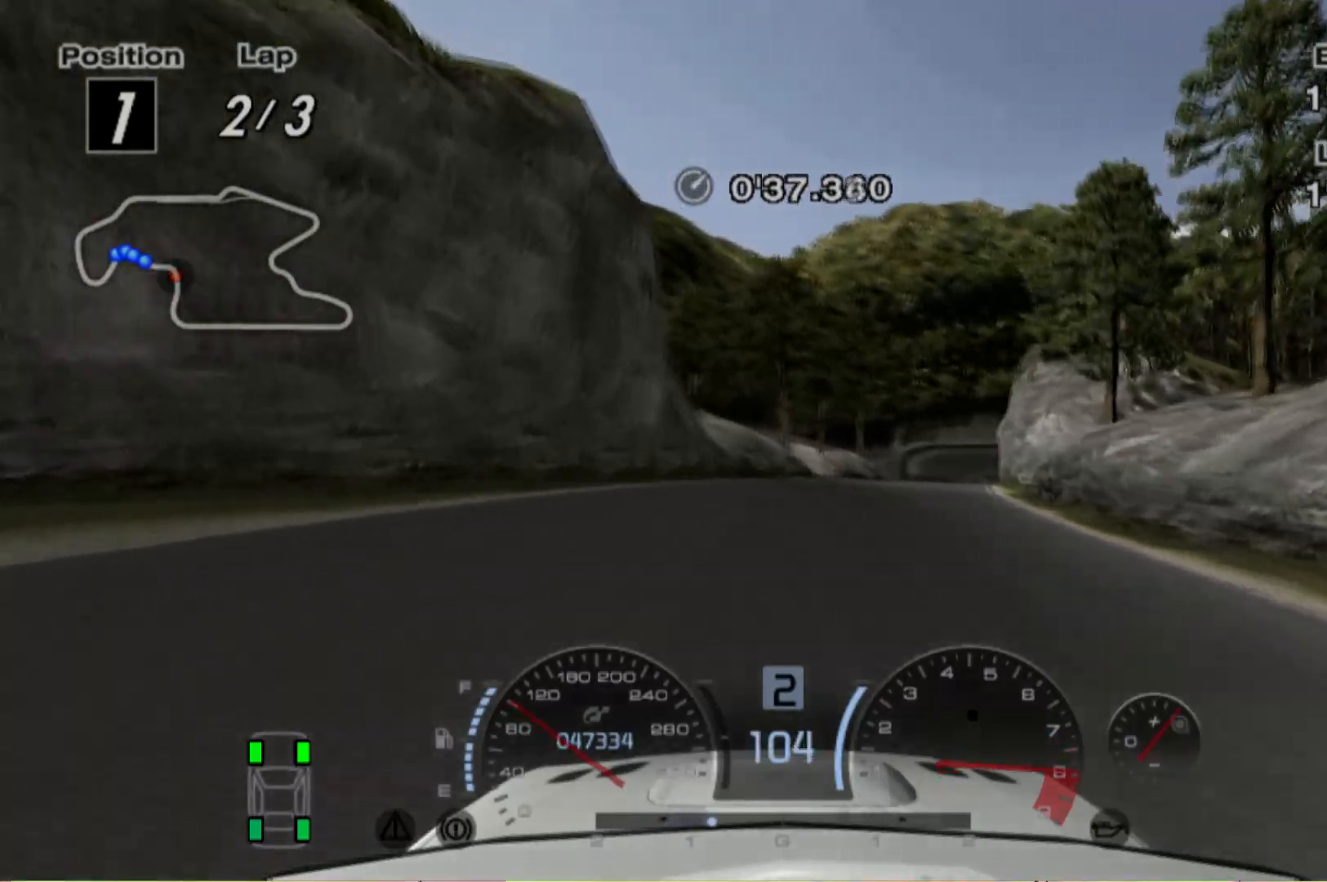
{"buttons": ["A", "R2"], "left_stick": "right", "events": [[140, "left_stick", "center"], [320, "left_stick", "right"], [500, "A", "down"]]}
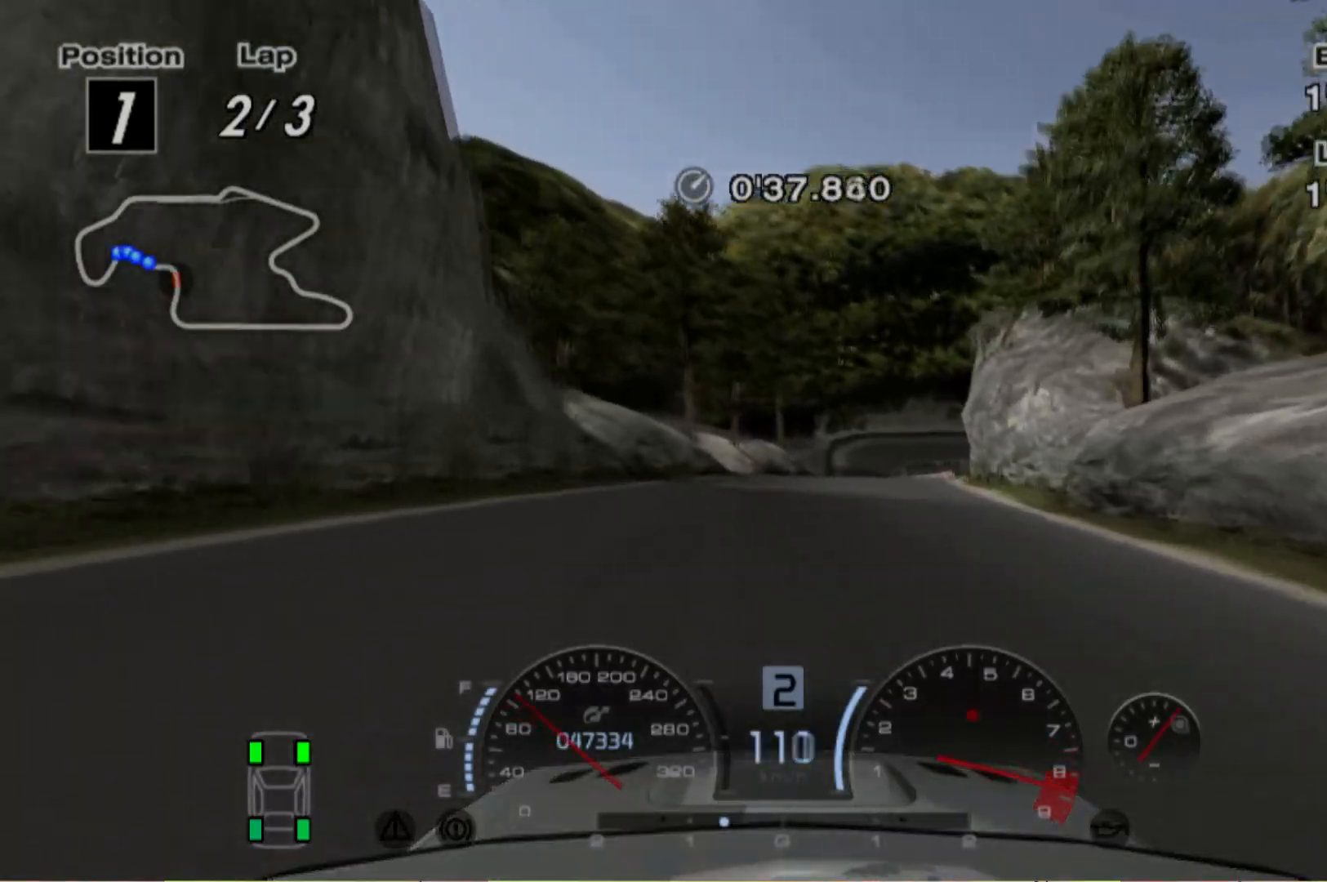
{"buttons": ["R2"], "left_stick": "center", "events": [[20, "left_stick", "center"], [100, "A", "up"], [300, "left_stick", "right"], [360, "left_stick", "center"]]}
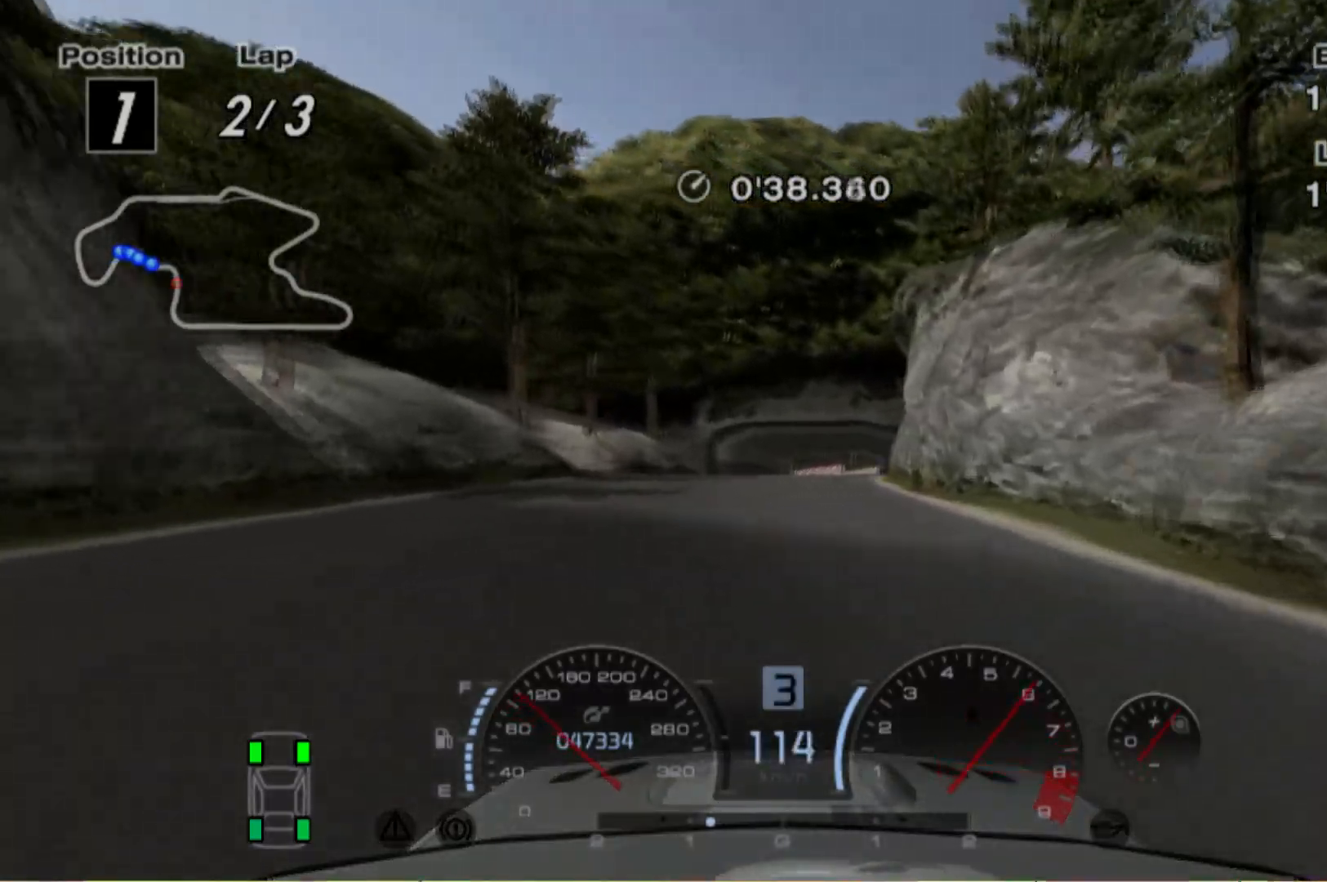
{"buttons": ["R2"], "left_stick": "center", "events": [[300, "left_stick", "right"], [420, "left_stick", "center"]]}
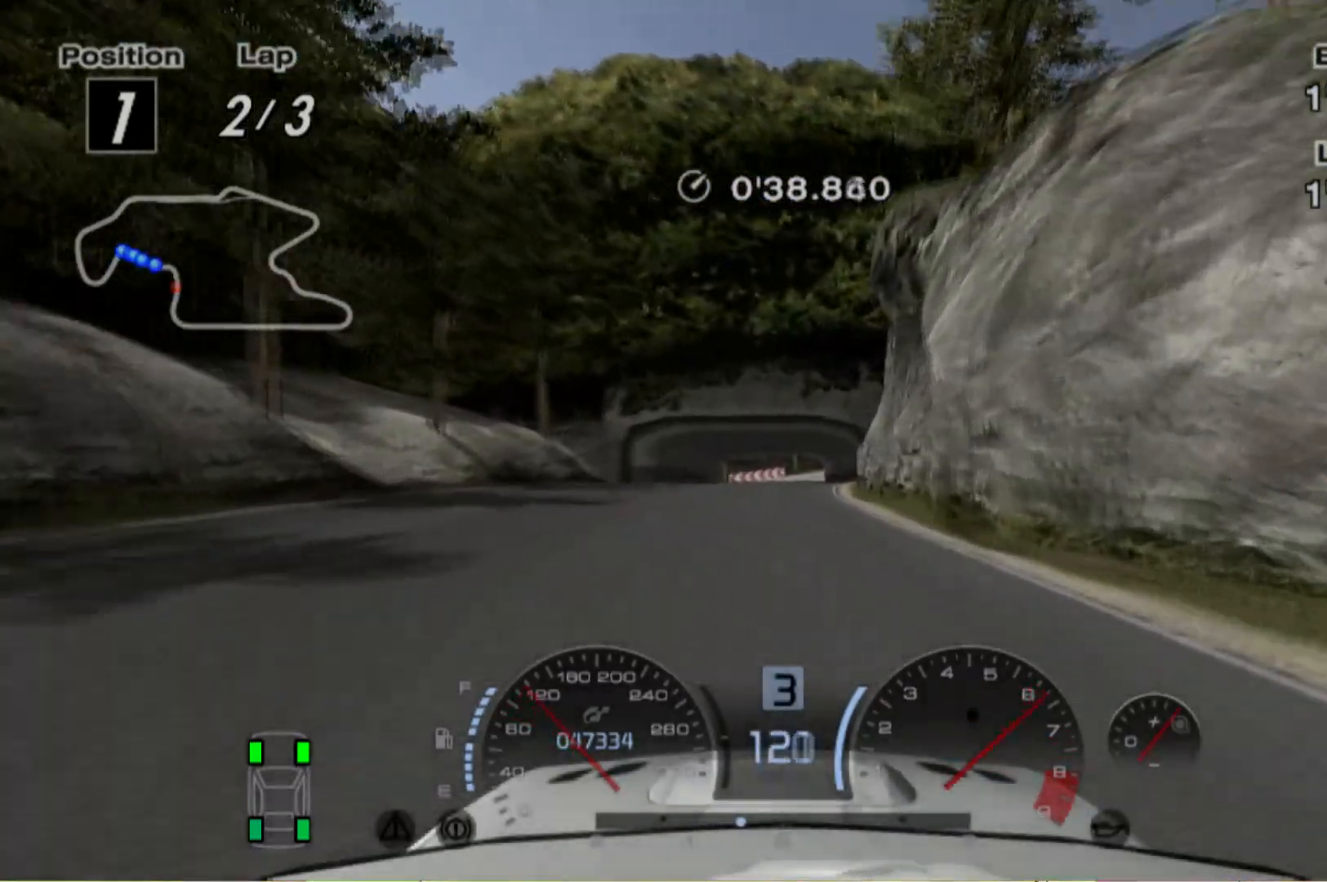
{"buttons": ["R2"], "left_stick": "right", "events": [[380, "left_stick", "right"]]}
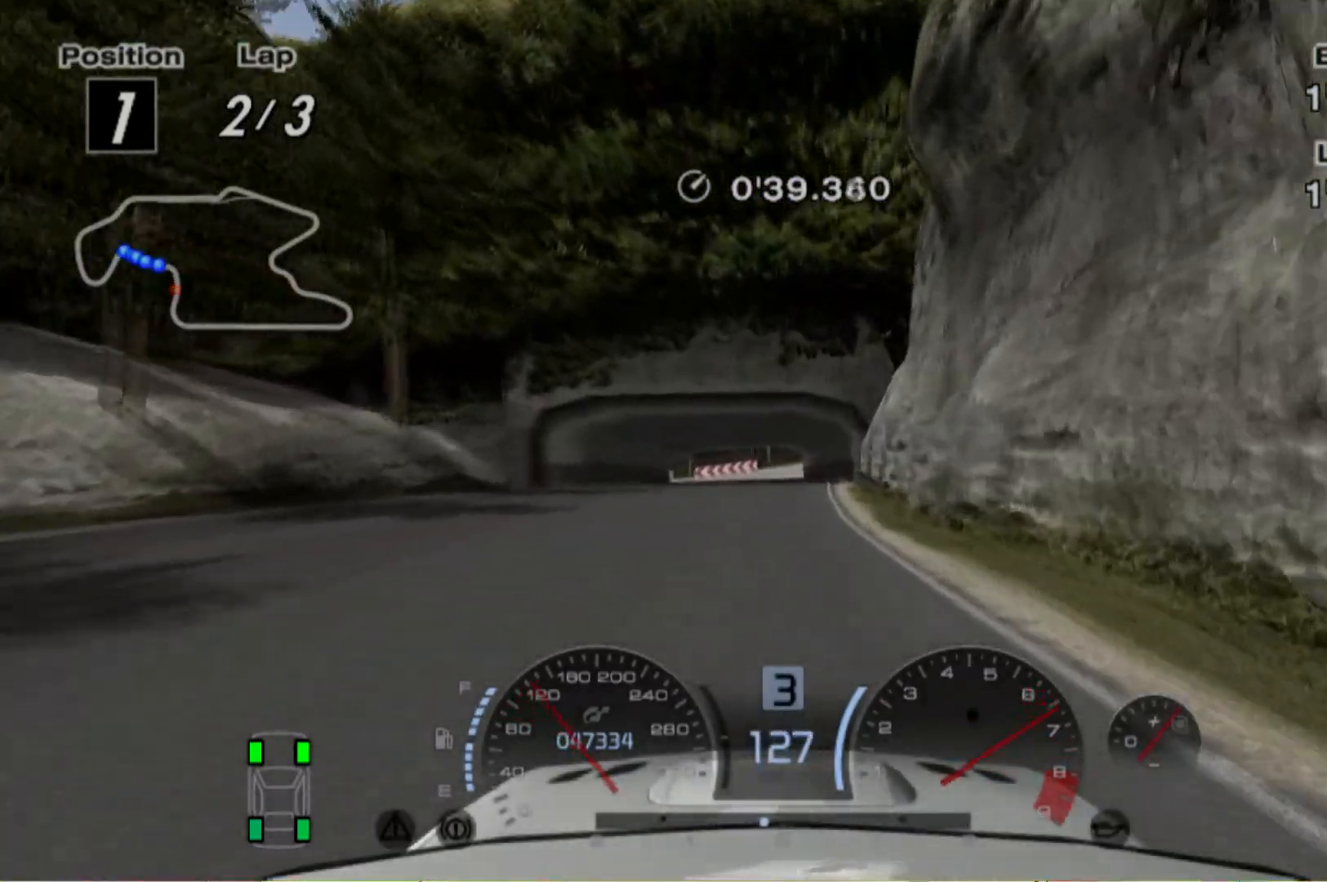
{"buttons": ["R2"], "left_stick": "left", "events": [[20, "left_stick", "center"], [500, "left_stick", "left"]]}
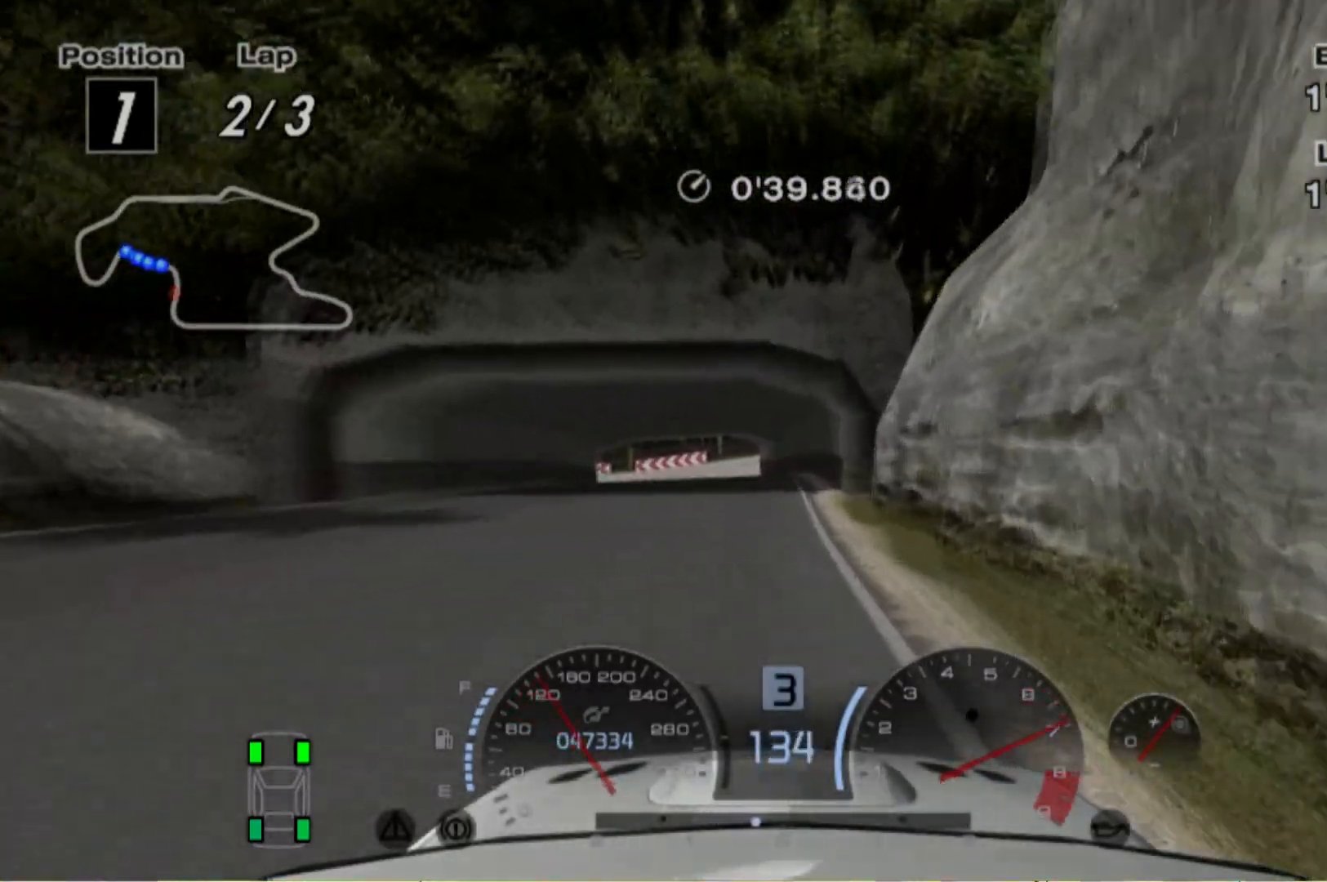
{"buttons": ["R2"], "left_stick": "center", "events": [[120, "left_stick", "center"], [260, "left_stick", "right"], [360, "left_stick", "center"]]}
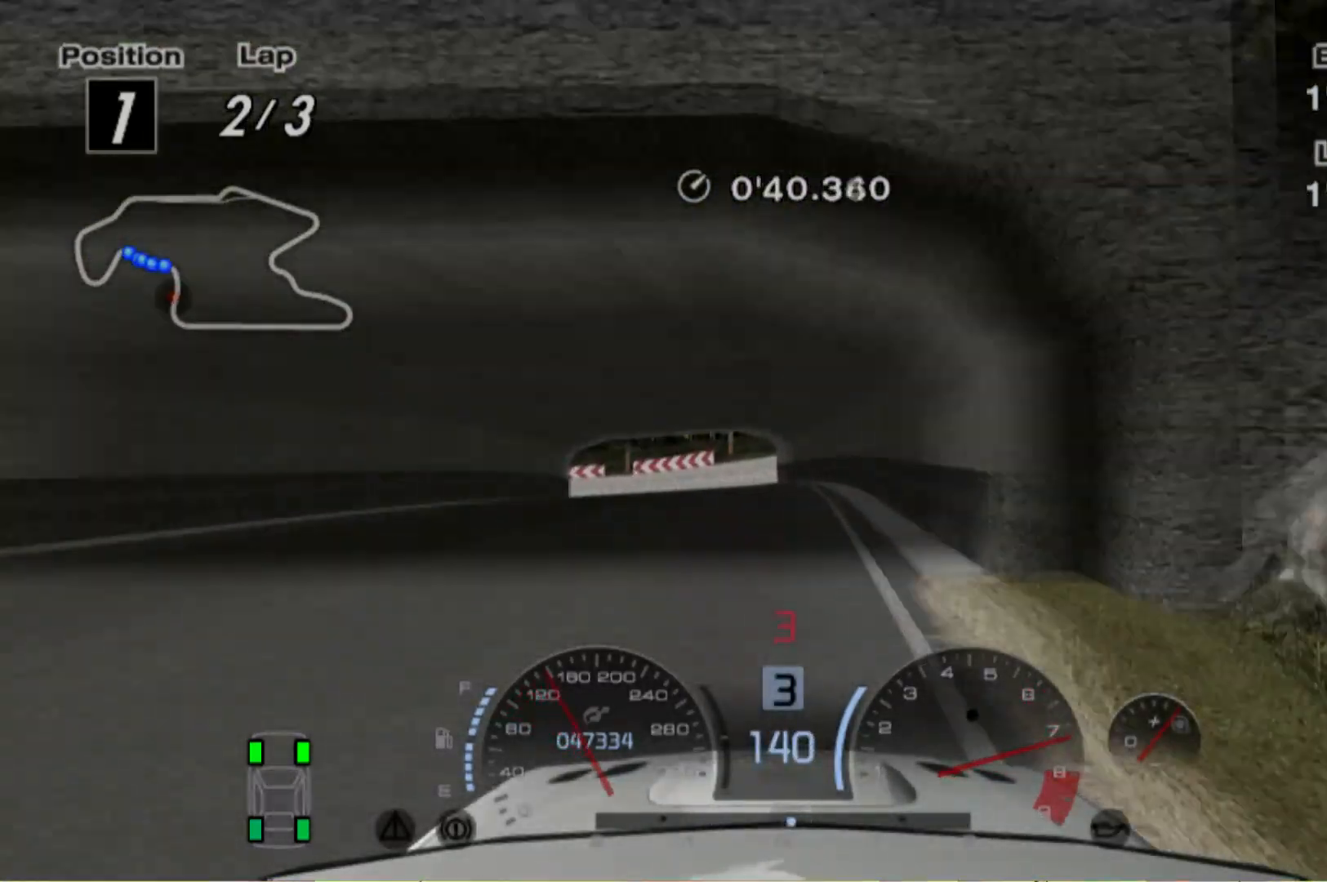
{"buttons": ["L2"], "left_stick": "center", "events": [[20, "left_stick", "left"], [320, "L2", "down"], [320, "R2", "up"], [420, "left_stick", "center"]]}
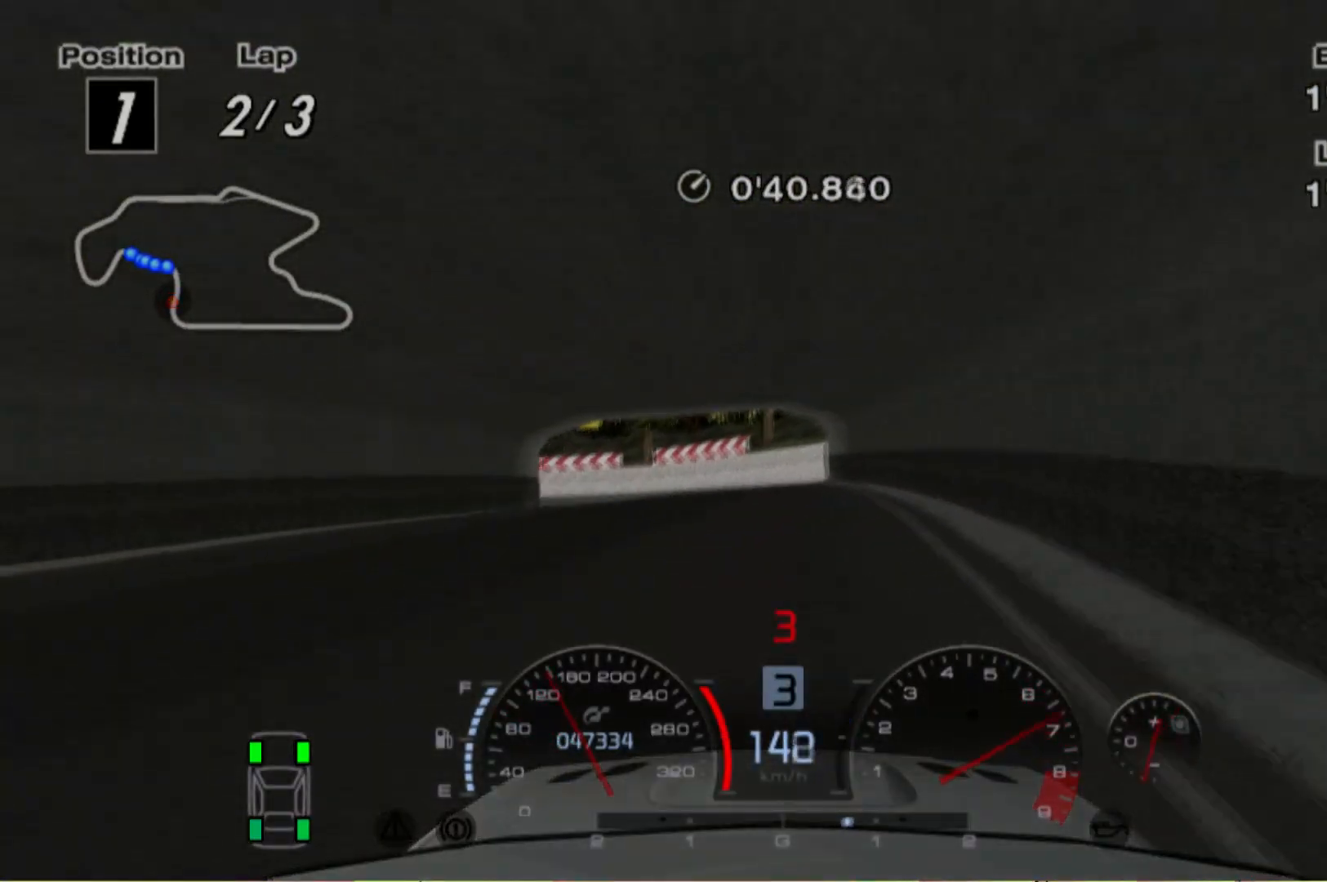
{"buttons": ["L2"], "left_stick": "center", "events": [[60, "left_stick", "left"], [500, "left_stick", "center"]]}
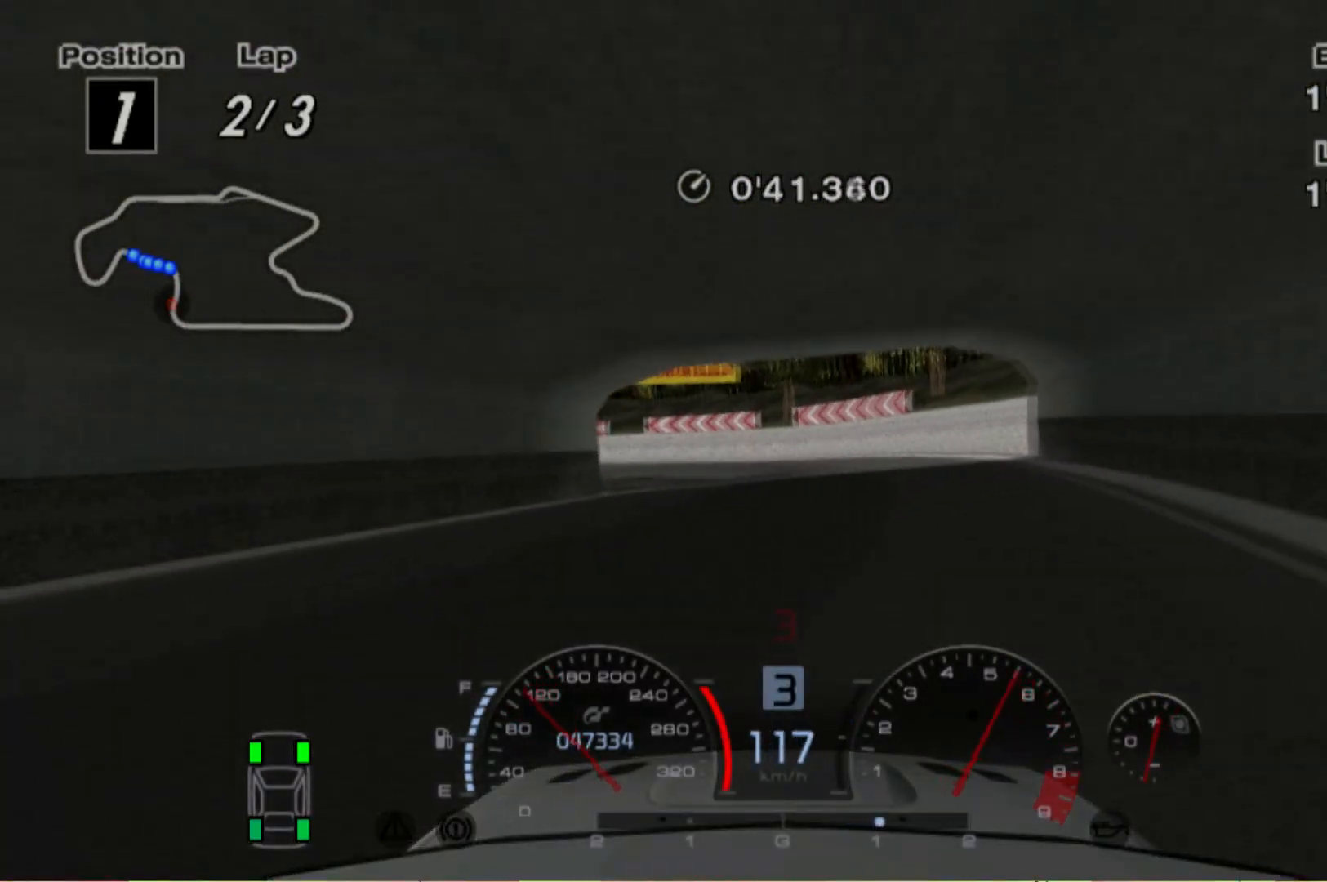
{"buttons": [], "left_stick": "left", "events": [[20, "left_stick", "left"], [160, "L2", "up"], [220, "R2", "down"], [320, "R2", "up"]]}
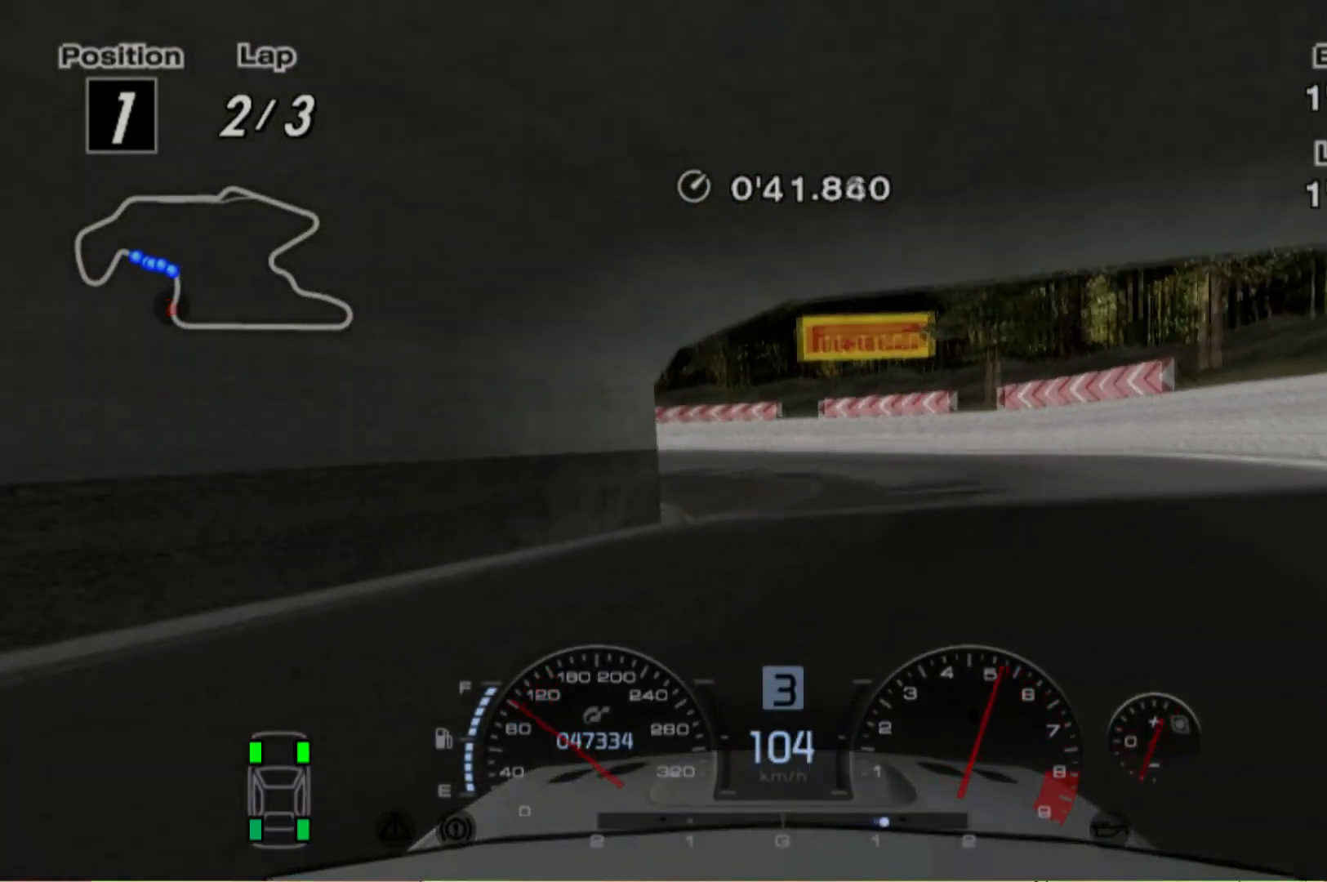
{"buttons": ["R2"], "left_stick": "center", "events": [[200, "R2", "down"], [460, "left_stick", "center"]]}
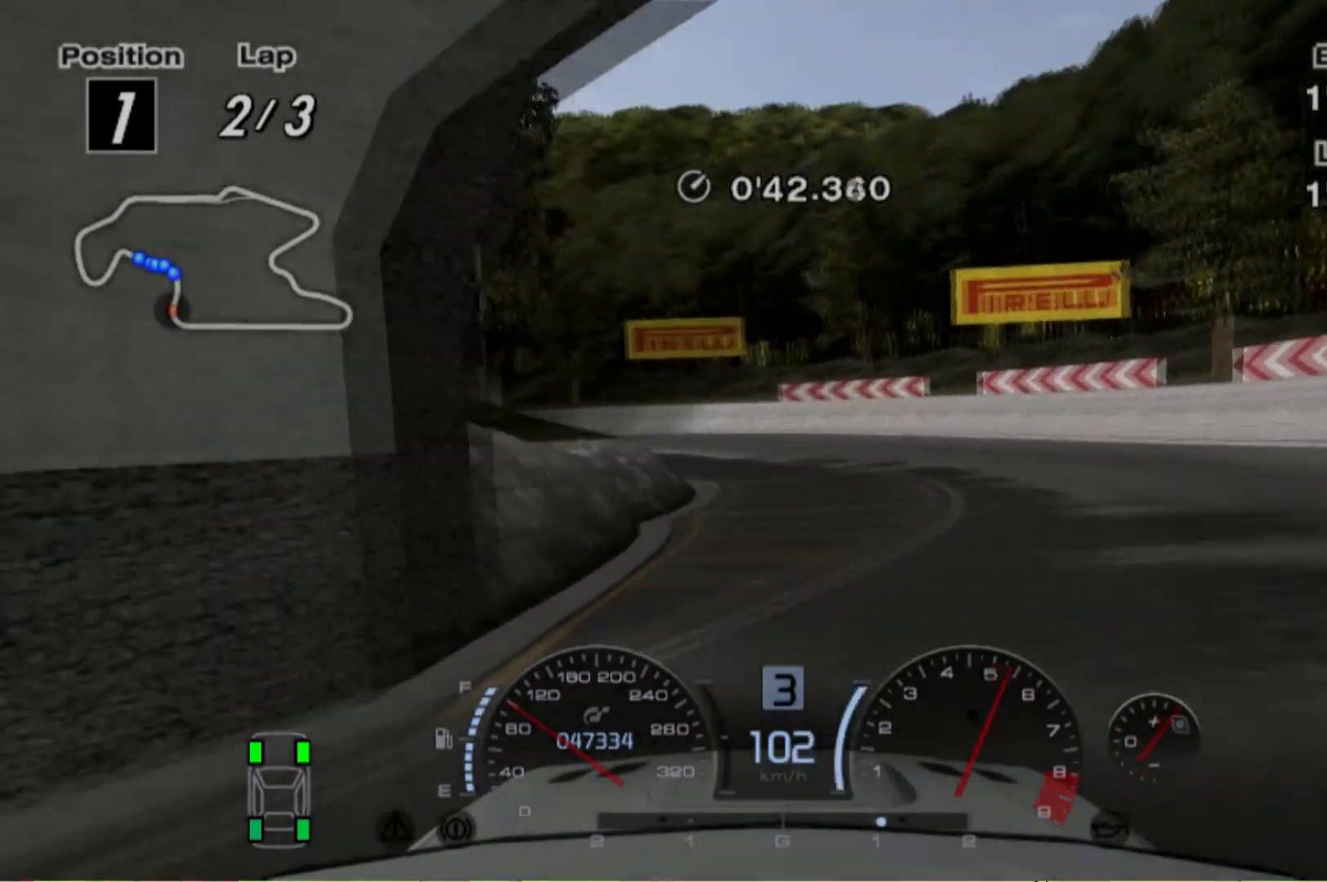
{"buttons": ["R2"], "left_stick": "left", "events": [[20, "left_stick", "left"], [160, "left_stick", "center"], [500, "left_stick", "left"]]}
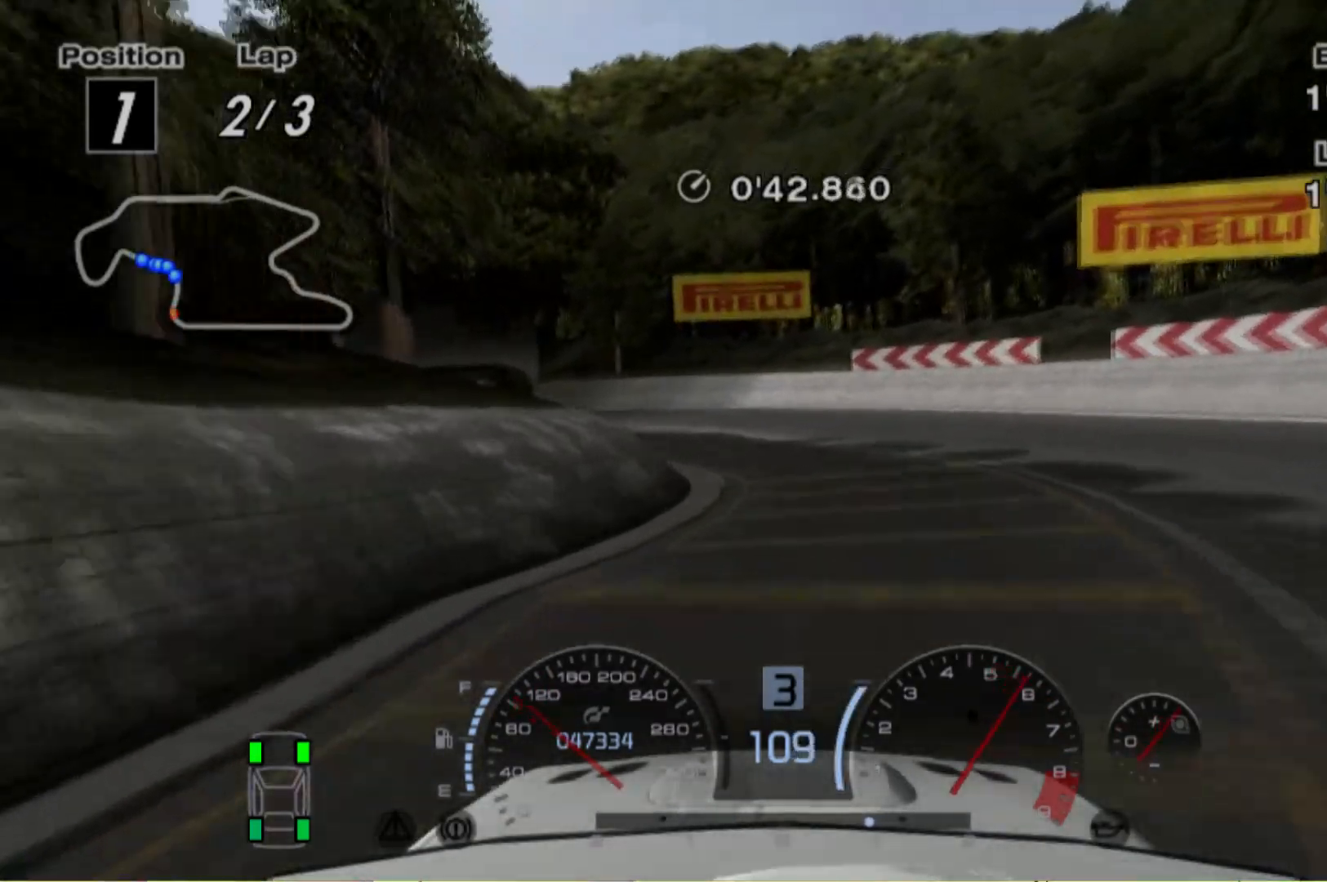
{"buttons": ["R2"], "left_stick": "up-left", "events": [[500, "left_stick", "up-left"]]}
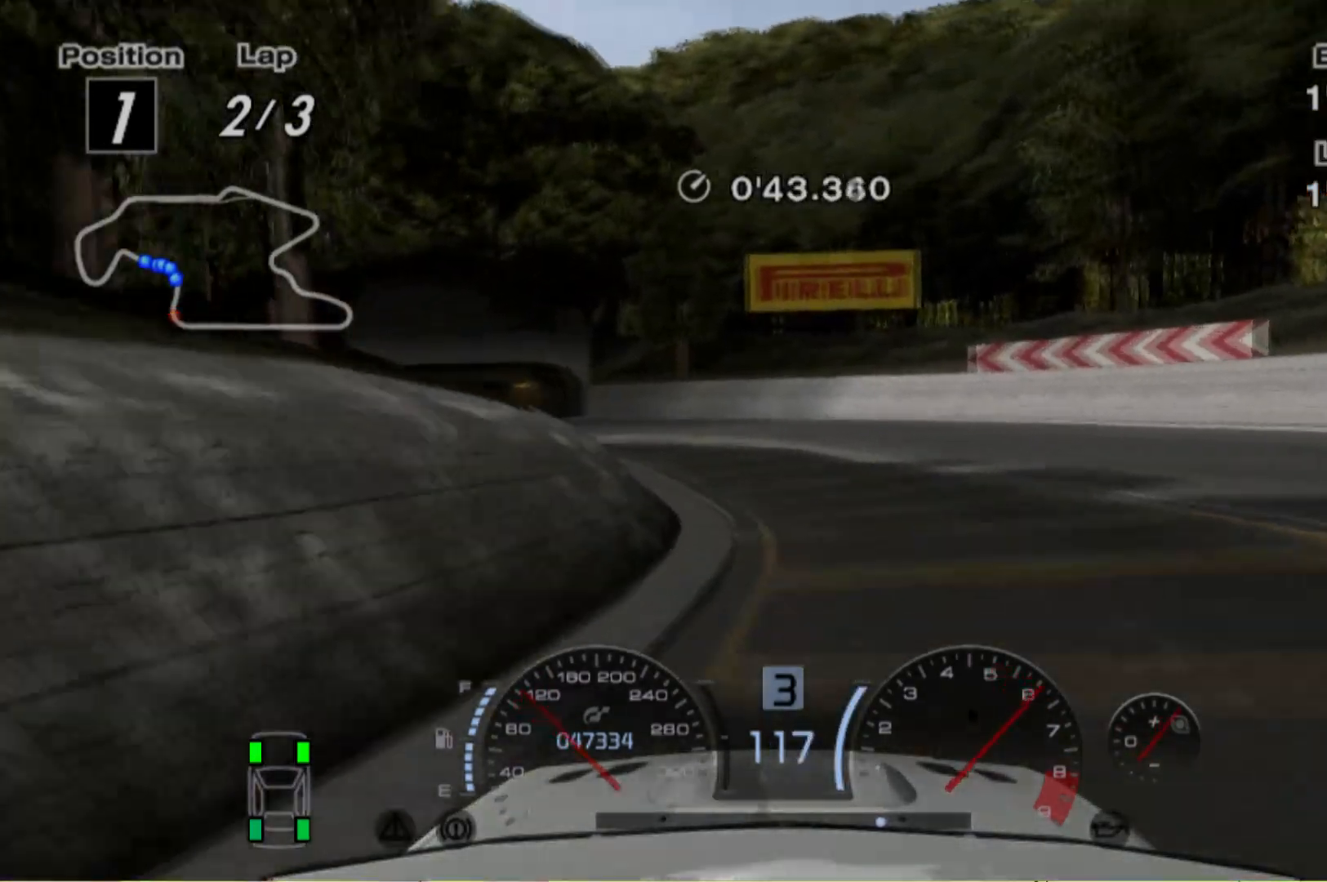
{"buttons": ["R2"], "left_stick": "left", "events": [[160, "left_stick", "left"], [200, "R2", "up"], [340, "R2", "down"]]}
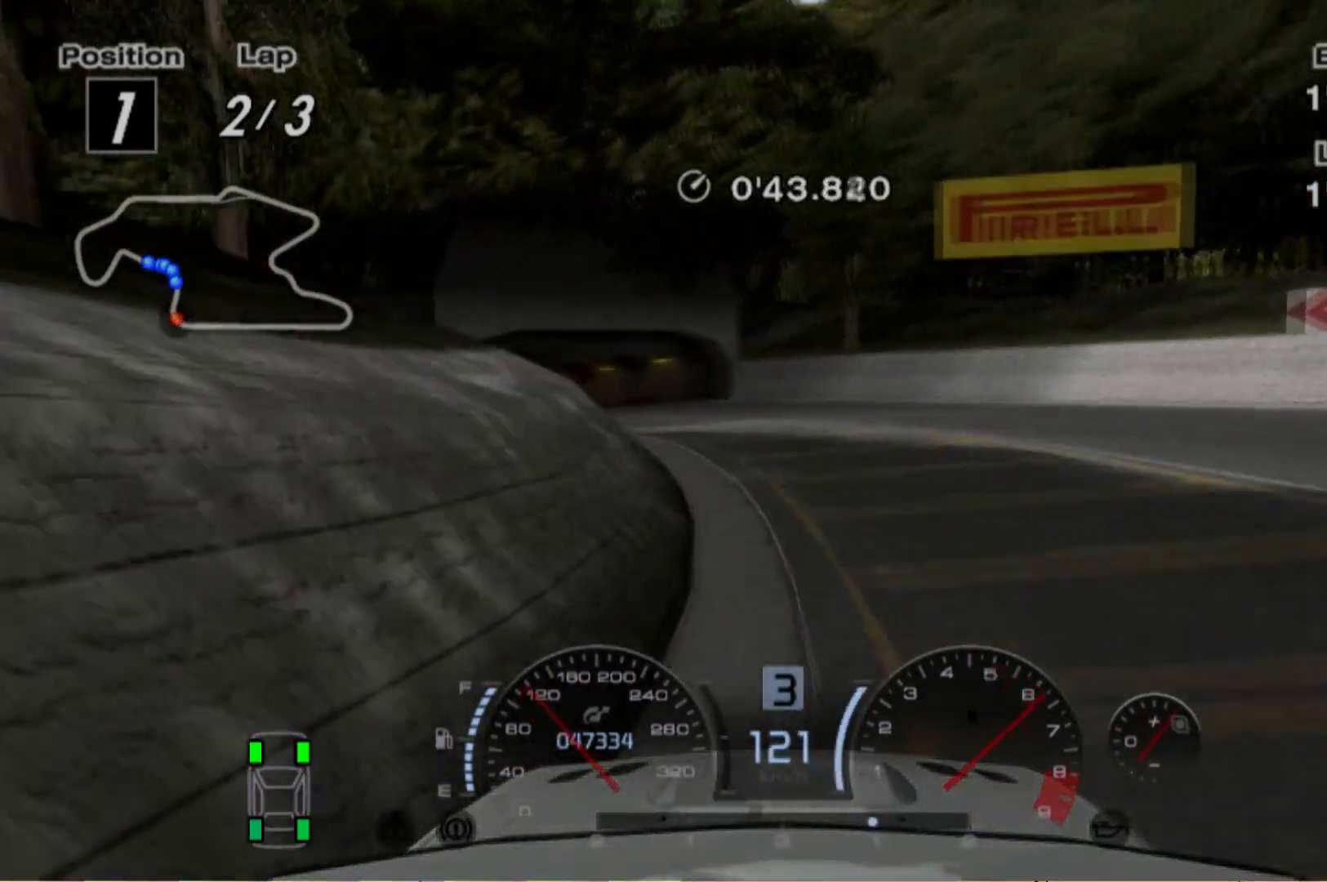
{"buttons": ["R2"], "left_stick": "left", "events": []}
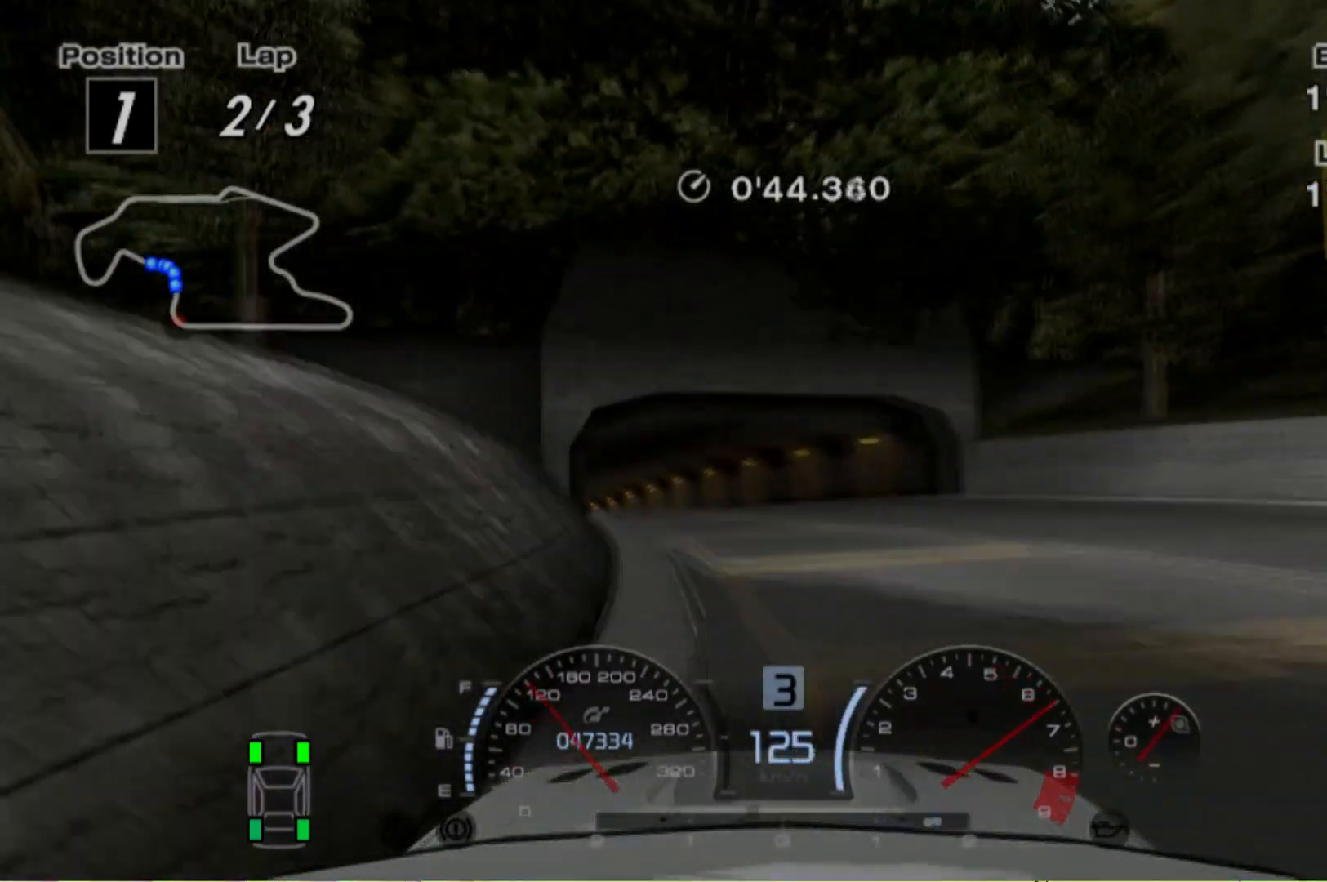
{"buttons": ["R2"], "left_stick": "left", "events": []}